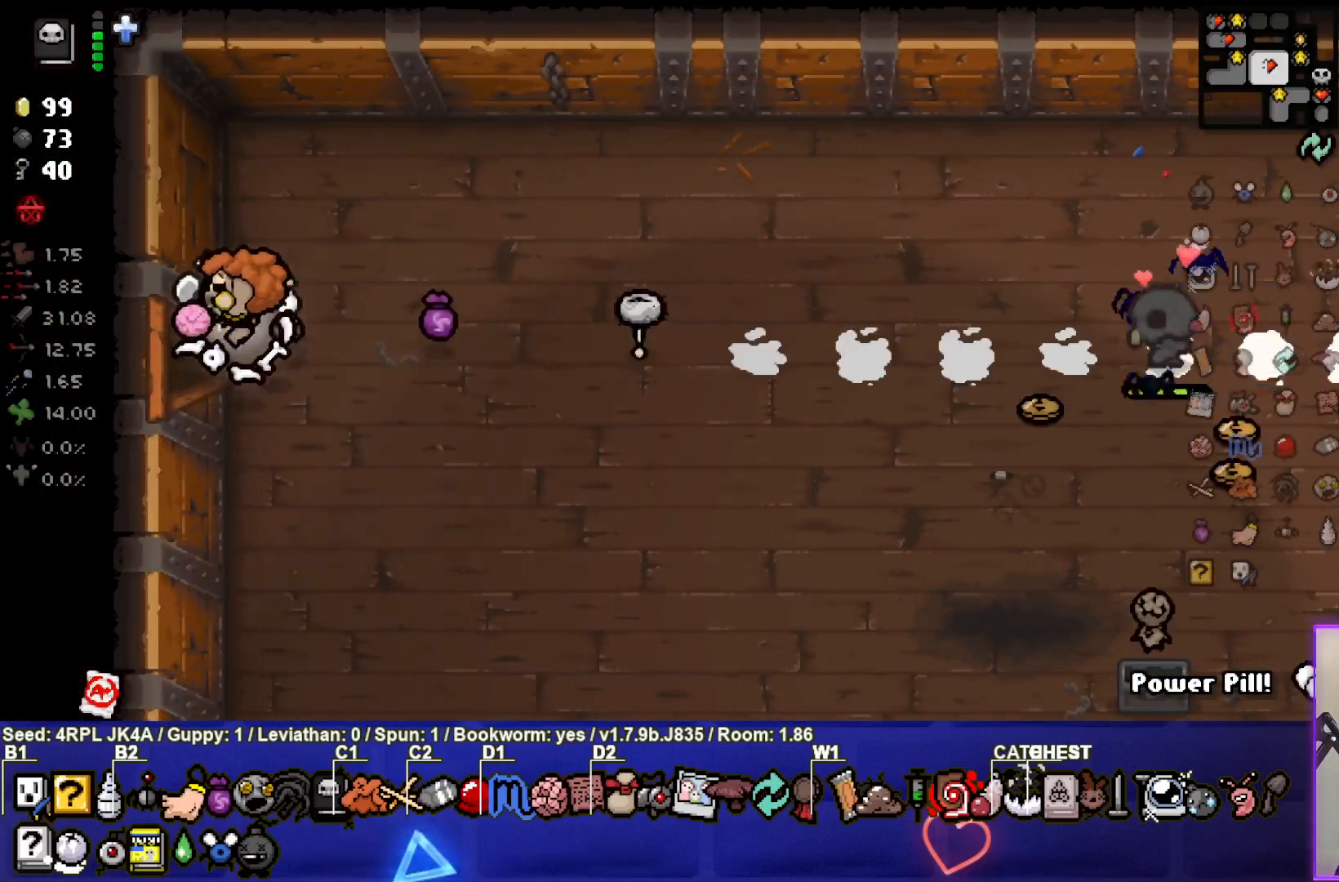
Gameplay with a controller (PlayStation layout); each line is a JSON object with the inputs held at the frame after it. "events" lists button and stick changes between this image and that frame as [ms after this image, input, new state], when the widget could be followed in between.
{"buttons": [], "left_stick": "center", "right_stick": "center", "events": [[333, "left_stick", "center"]]}
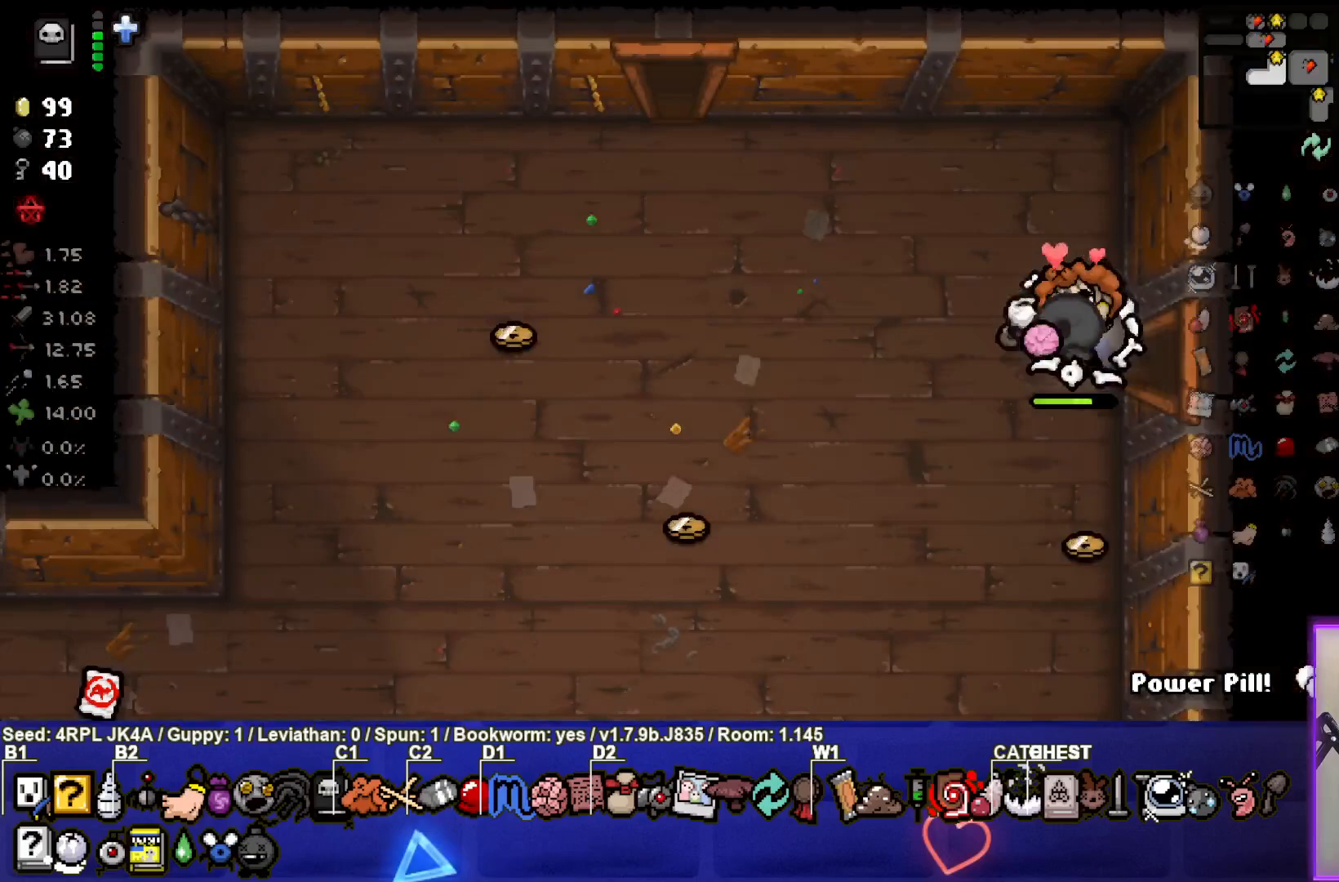
{"buttons": [], "left_stick": "up-left", "right_stick": "center", "events": [[100, "left_stick", "left"], [400, "left_stick", "up-left"]]}
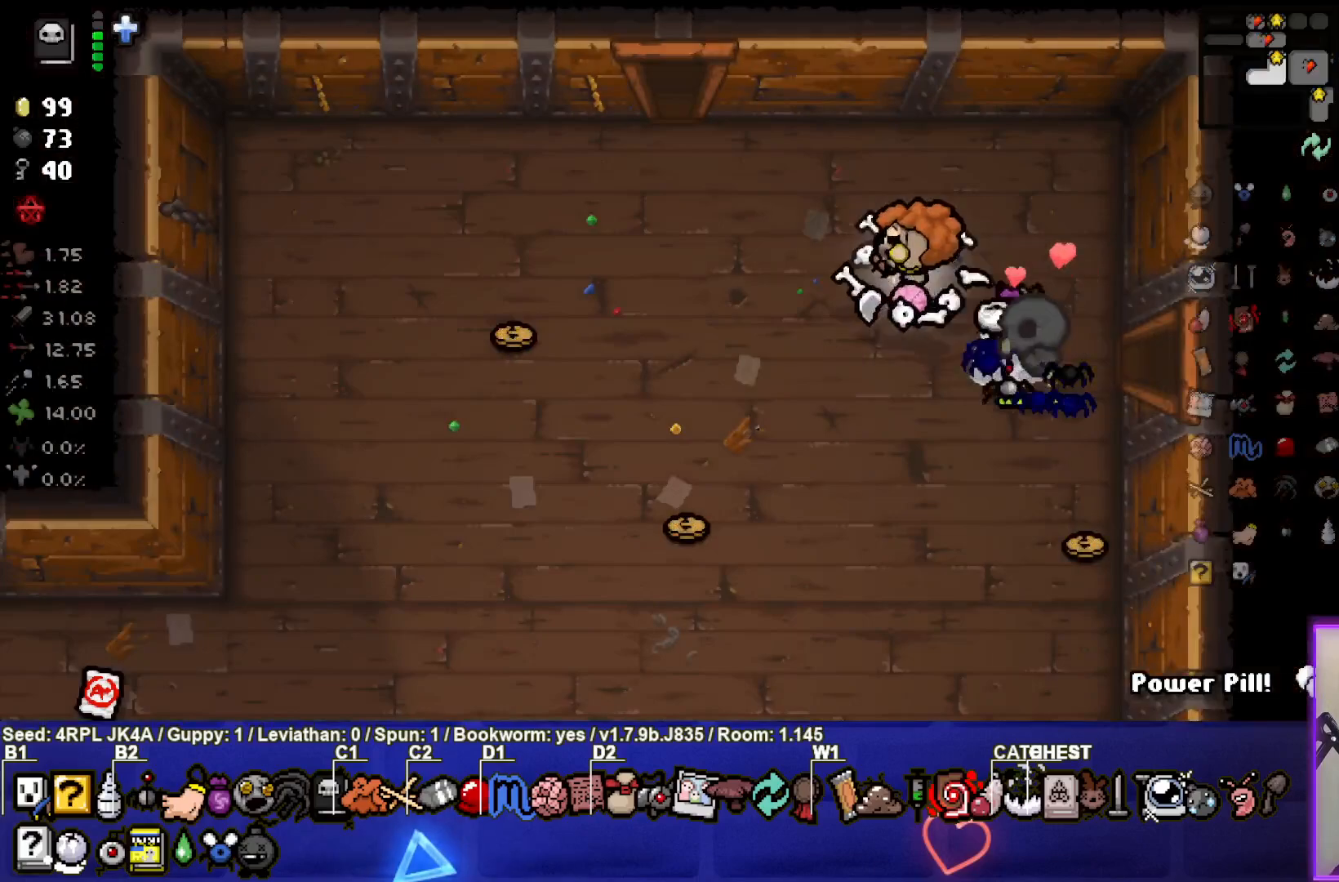
{"buttons": [], "left_stick": "up-left", "right_stick": "center", "events": []}
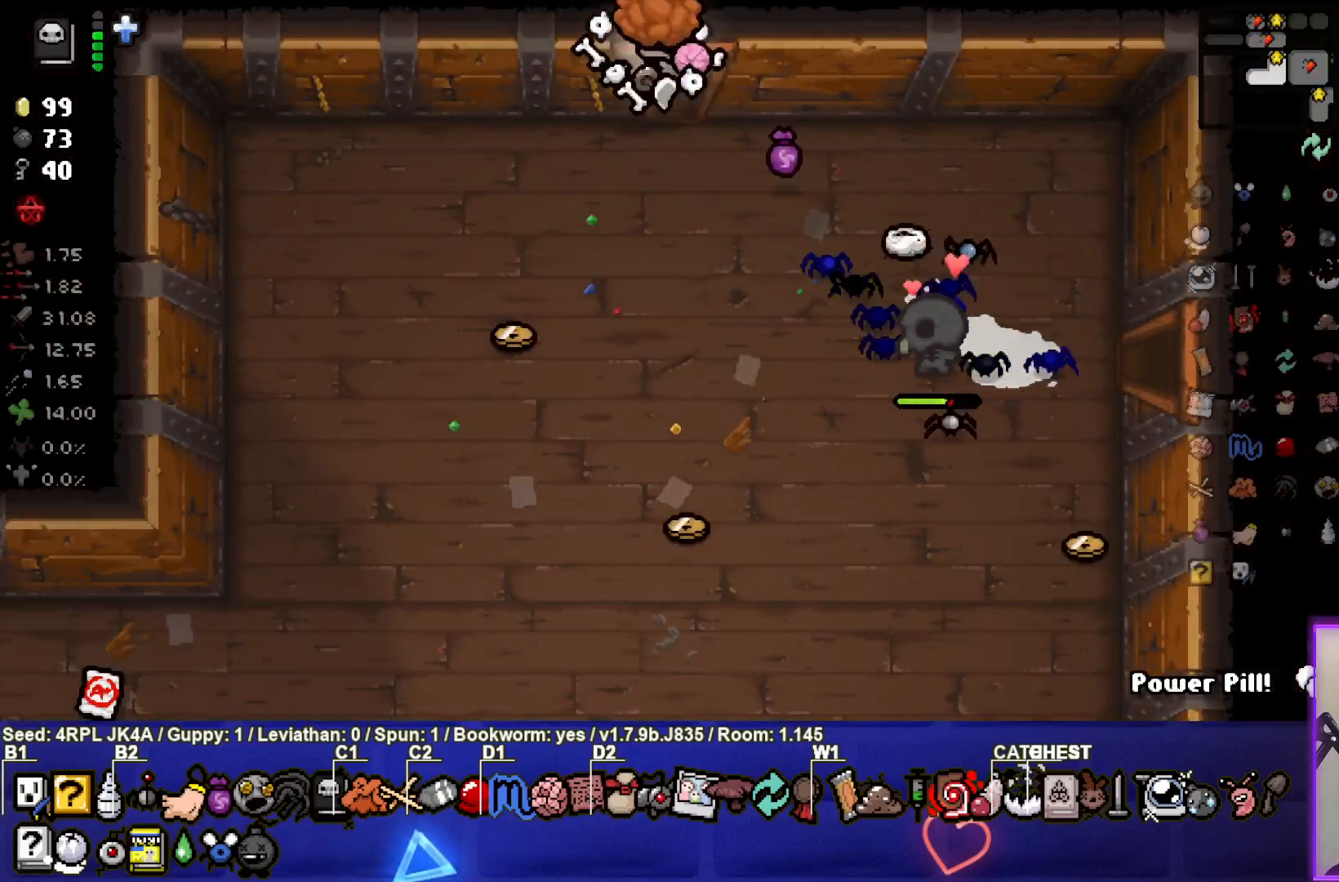
{"buttons": [], "left_stick": "up", "right_stick": "center", "events": [[83, "left_stick", "up"], [350, "left_stick", "center"], [433, "left_stick", "up"]]}
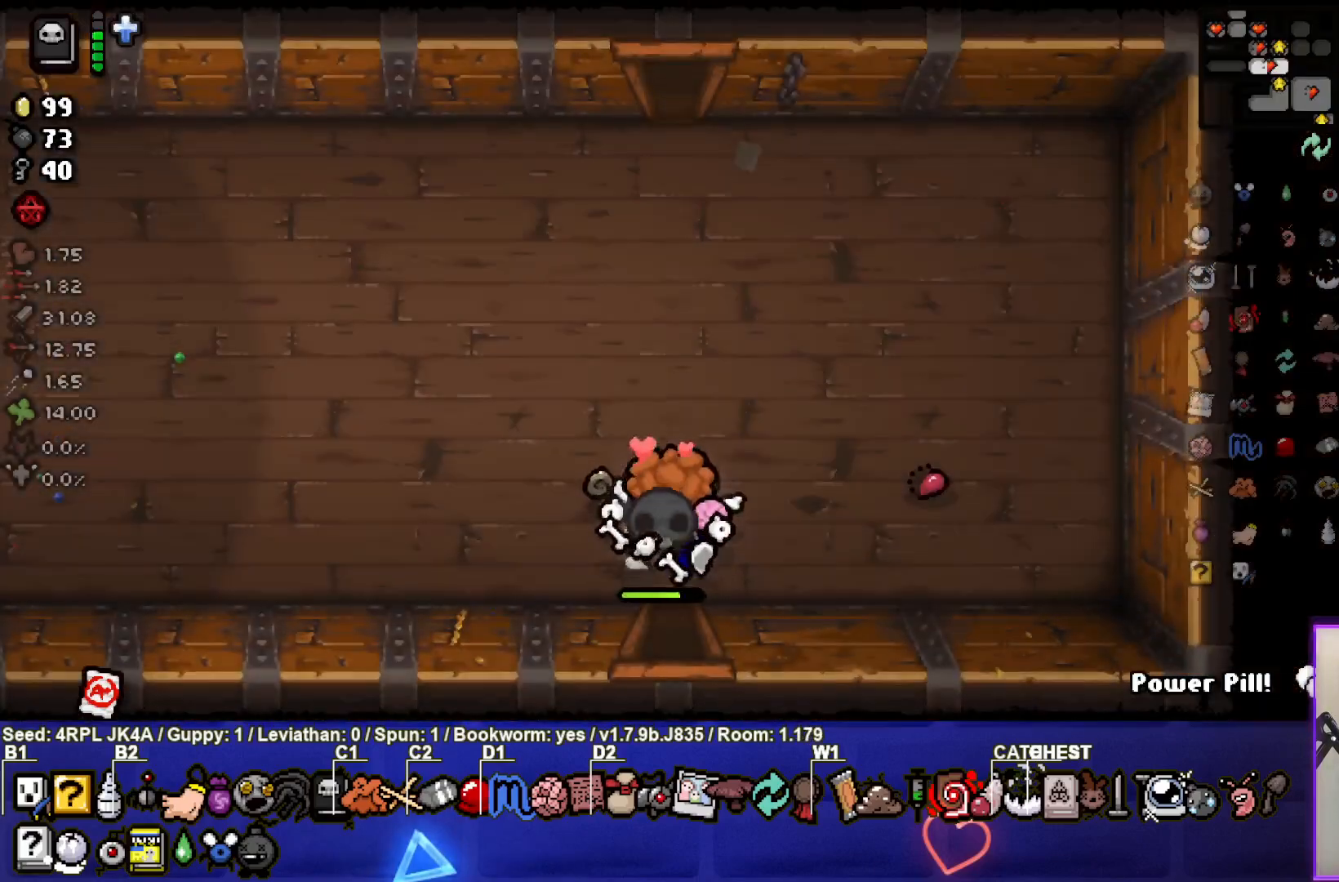
{"buttons": [], "left_stick": "left", "right_stick": "center", "events": [[433, "left_stick", "left"]]}
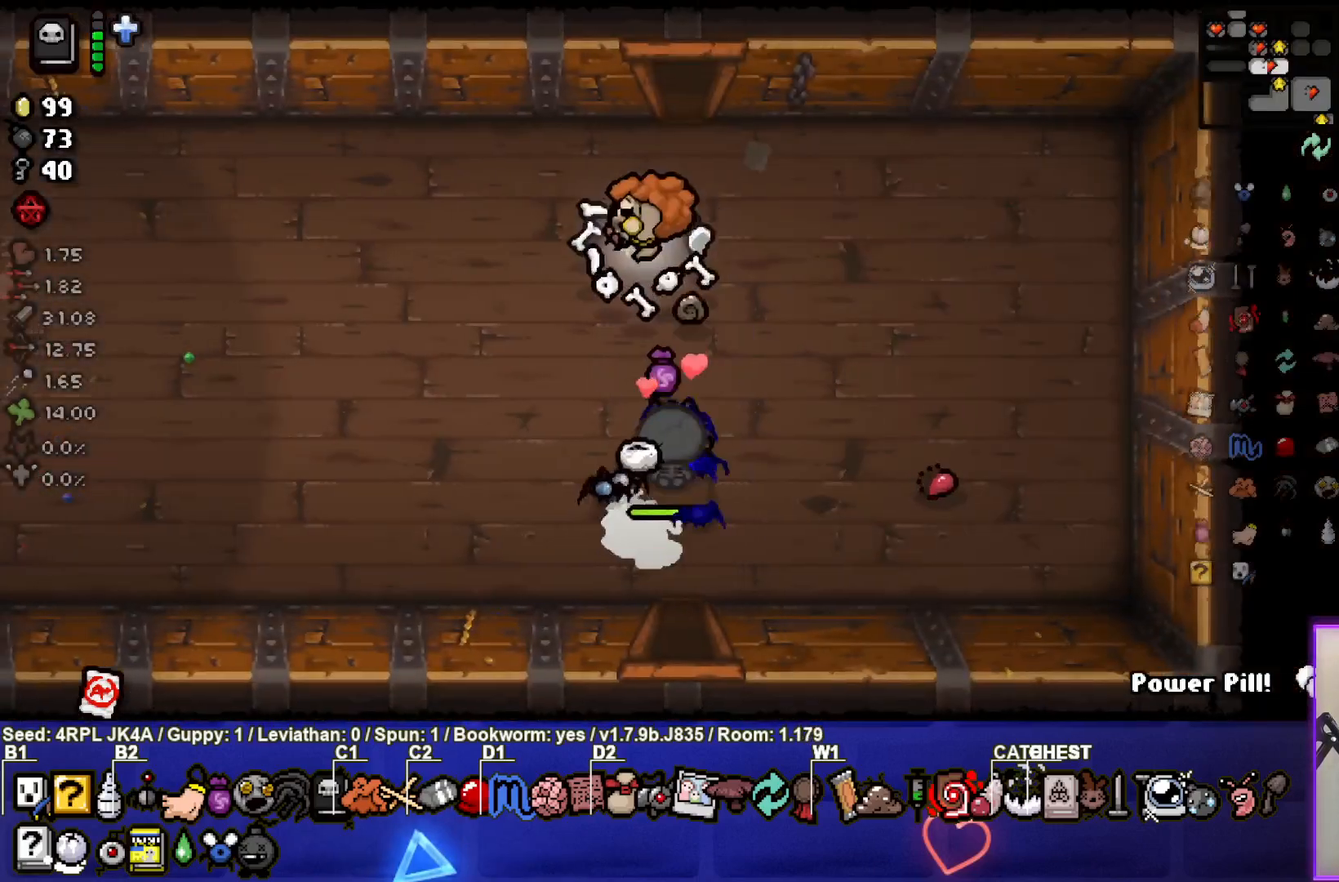
{"buttons": [], "left_stick": "left", "right_stick": "center", "events": []}
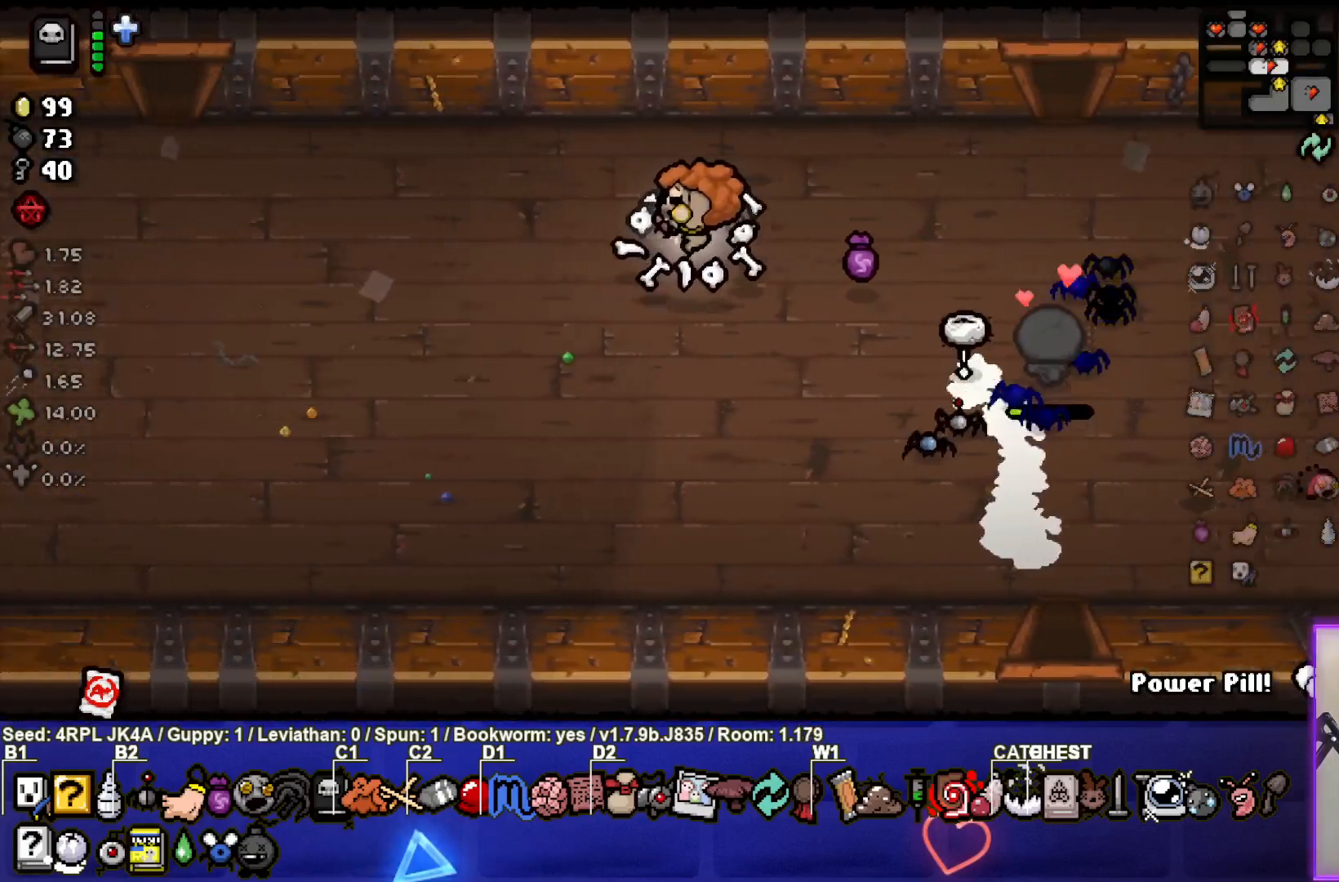
{"buttons": [], "left_stick": "left", "right_stick": "center", "events": []}
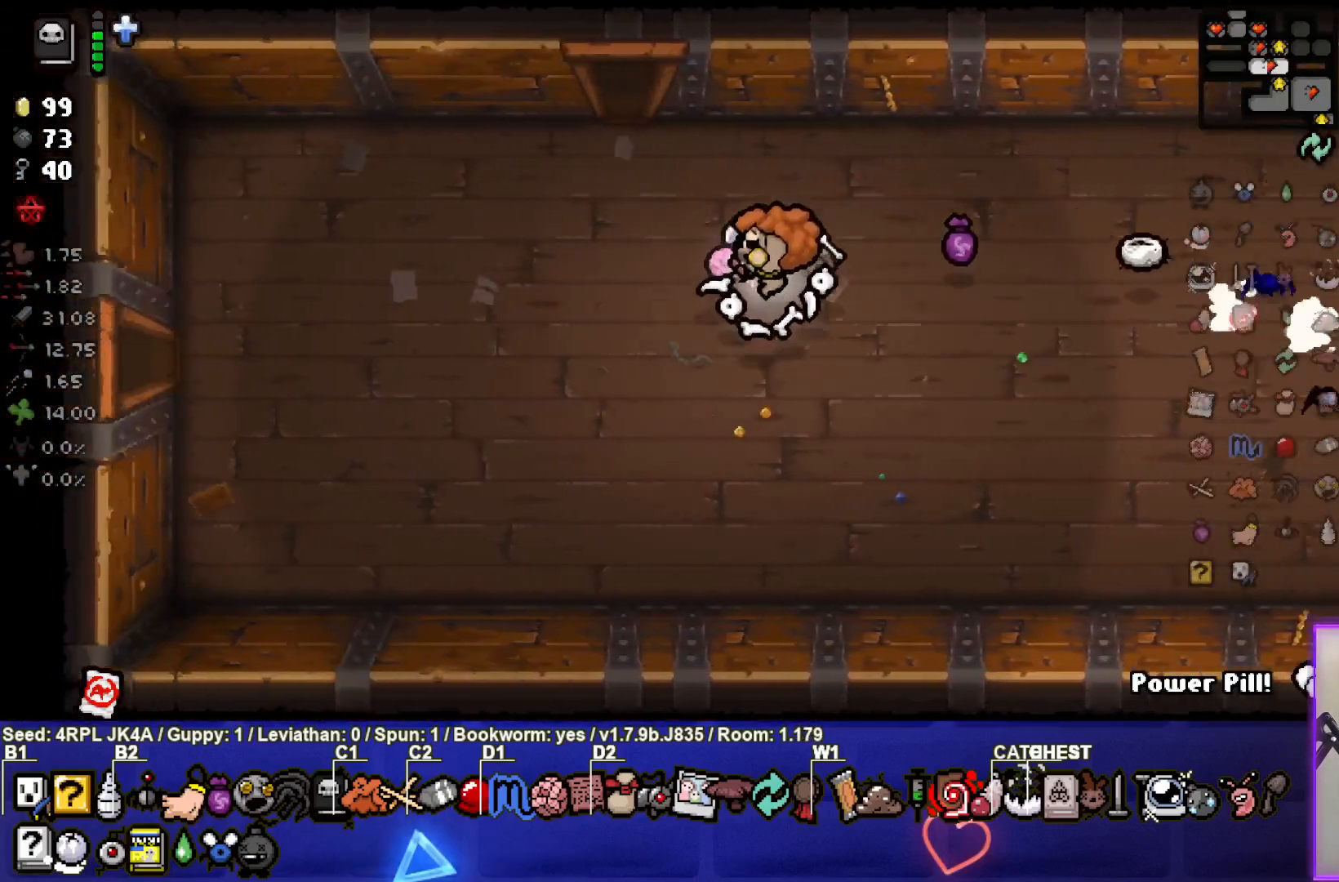
{"buttons": [], "left_stick": "left", "right_stick": "center", "events": [[83, "left_stick", "center"], [467, "left_stick", "left"]]}
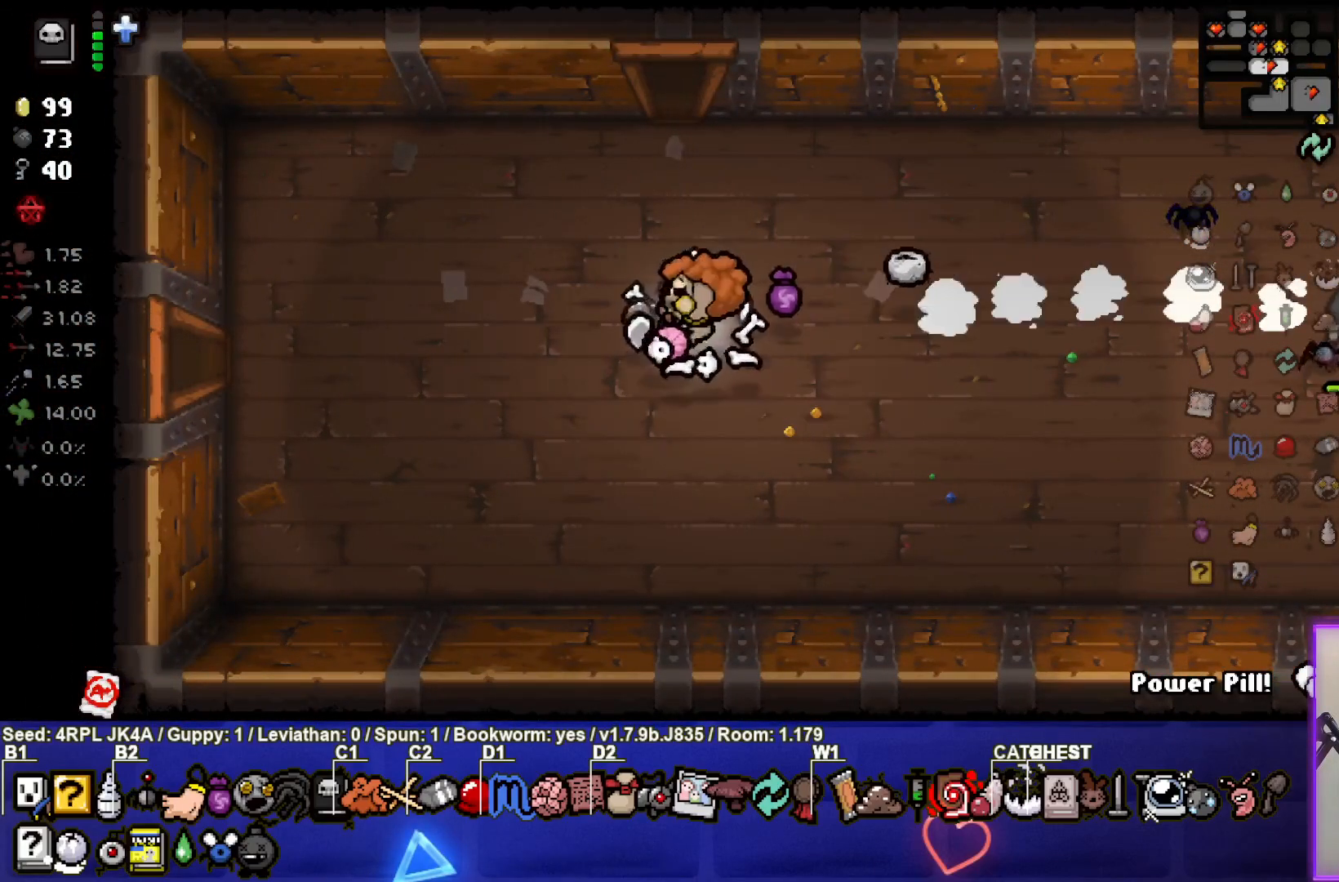
{"buttons": [], "left_stick": "center", "right_stick": "center", "events": [[233, "left_stick", "center"]]}
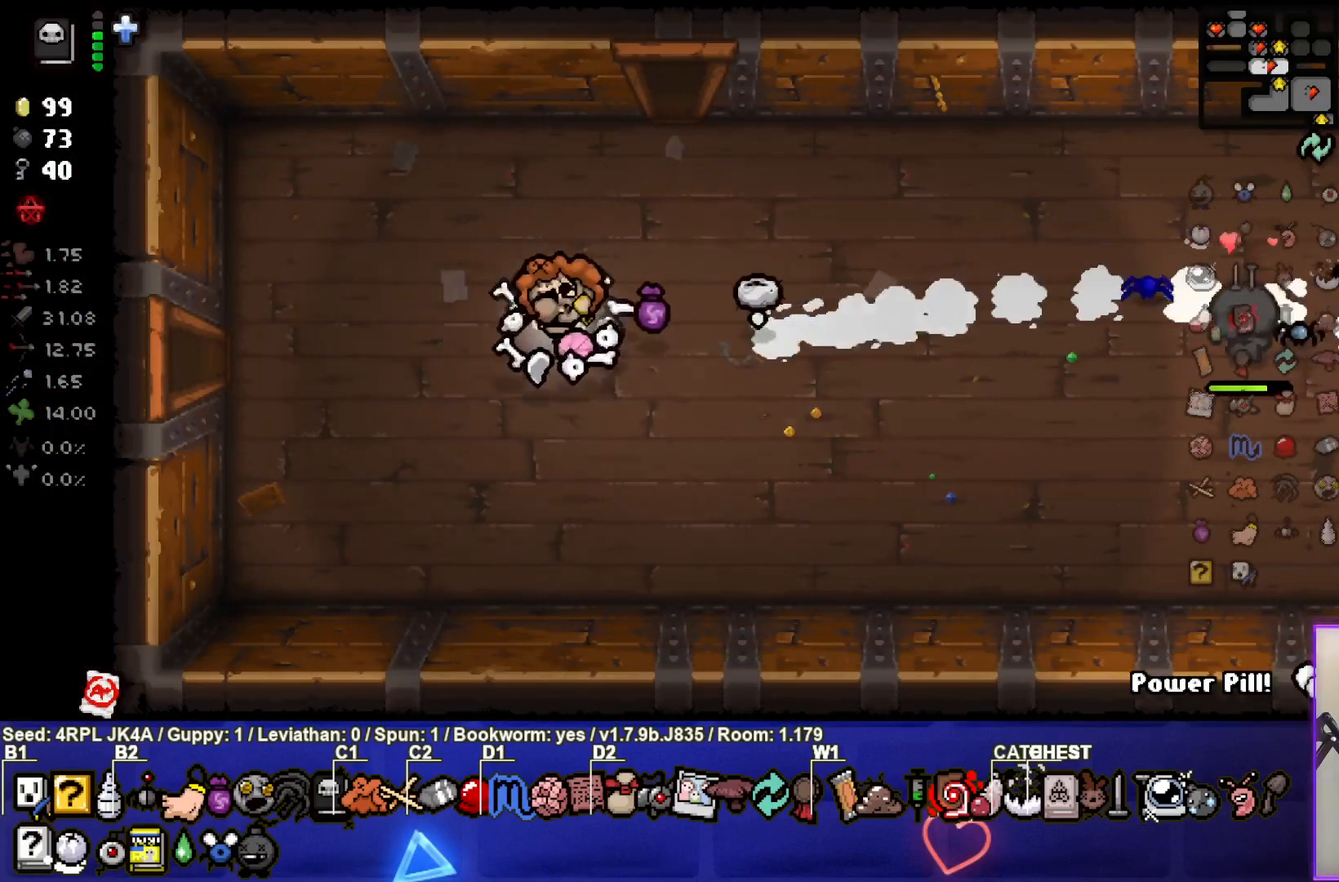
{"buttons": [], "left_stick": "center", "right_stick": "center", "events": []}
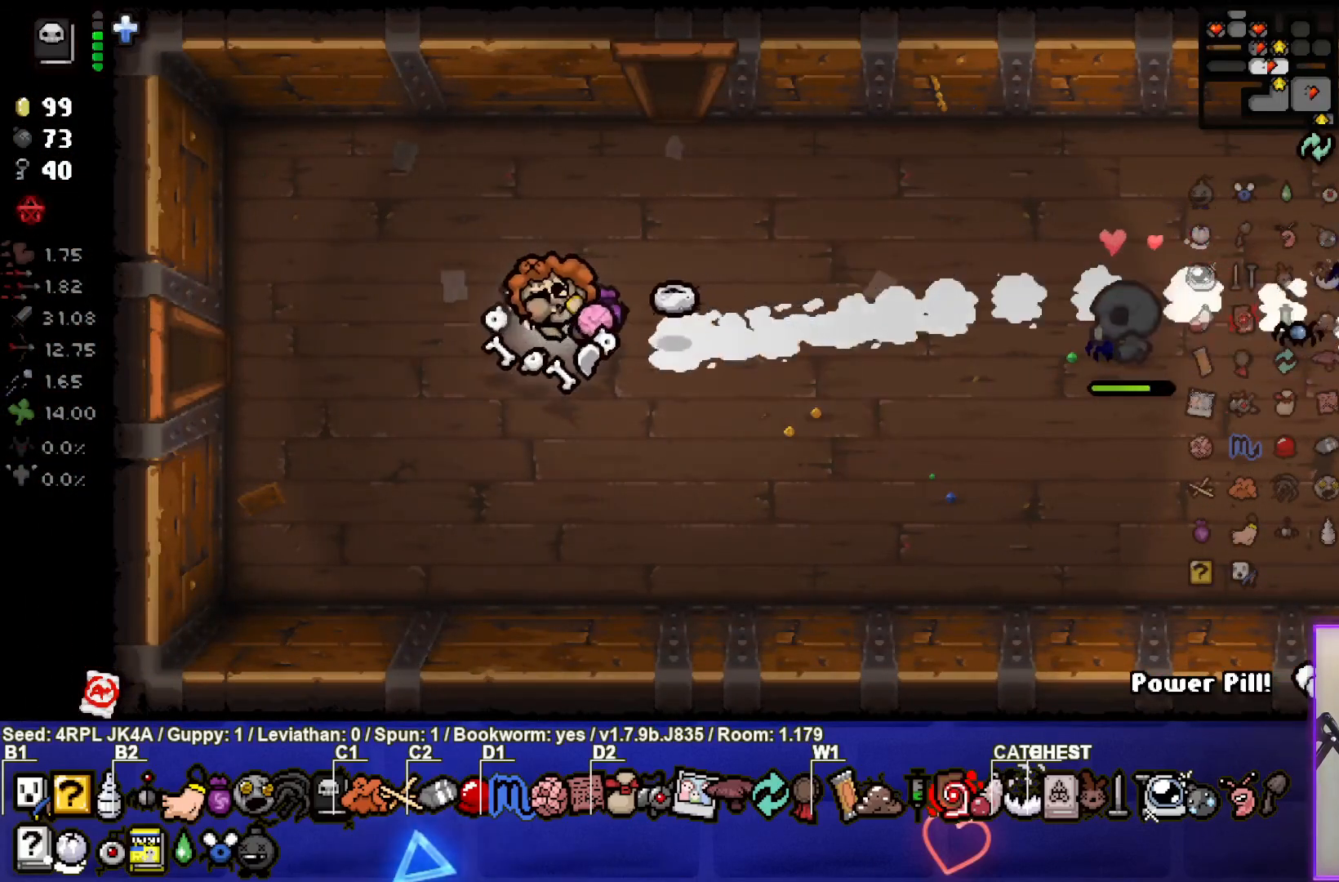
{"buttons": [], "left_stick": "center", "right_stick": "center", "events": []}
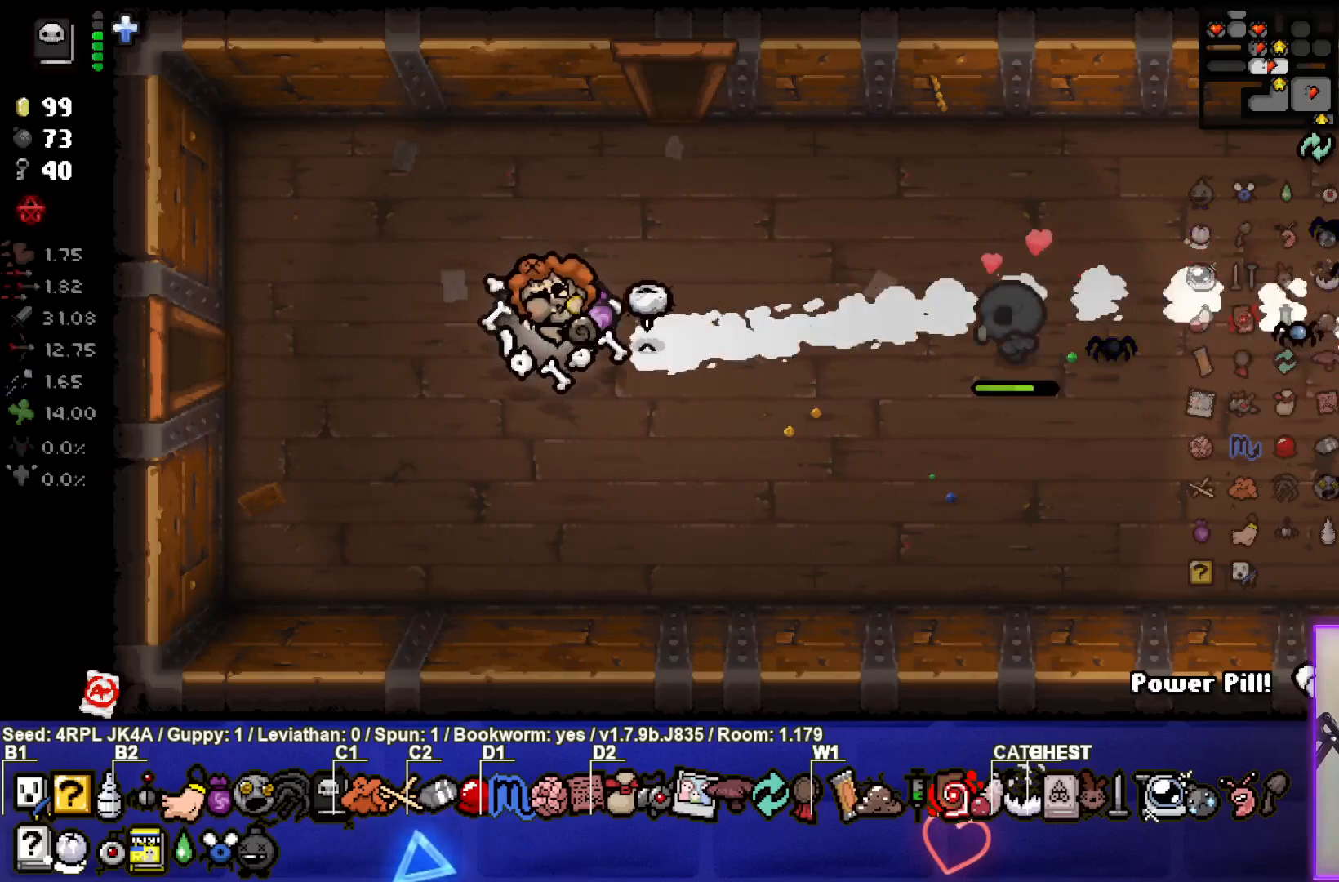
{"buttons": [], "left_stick": "left", "right_stick": "center", "events": [[133, "left_stick", "left"]]}
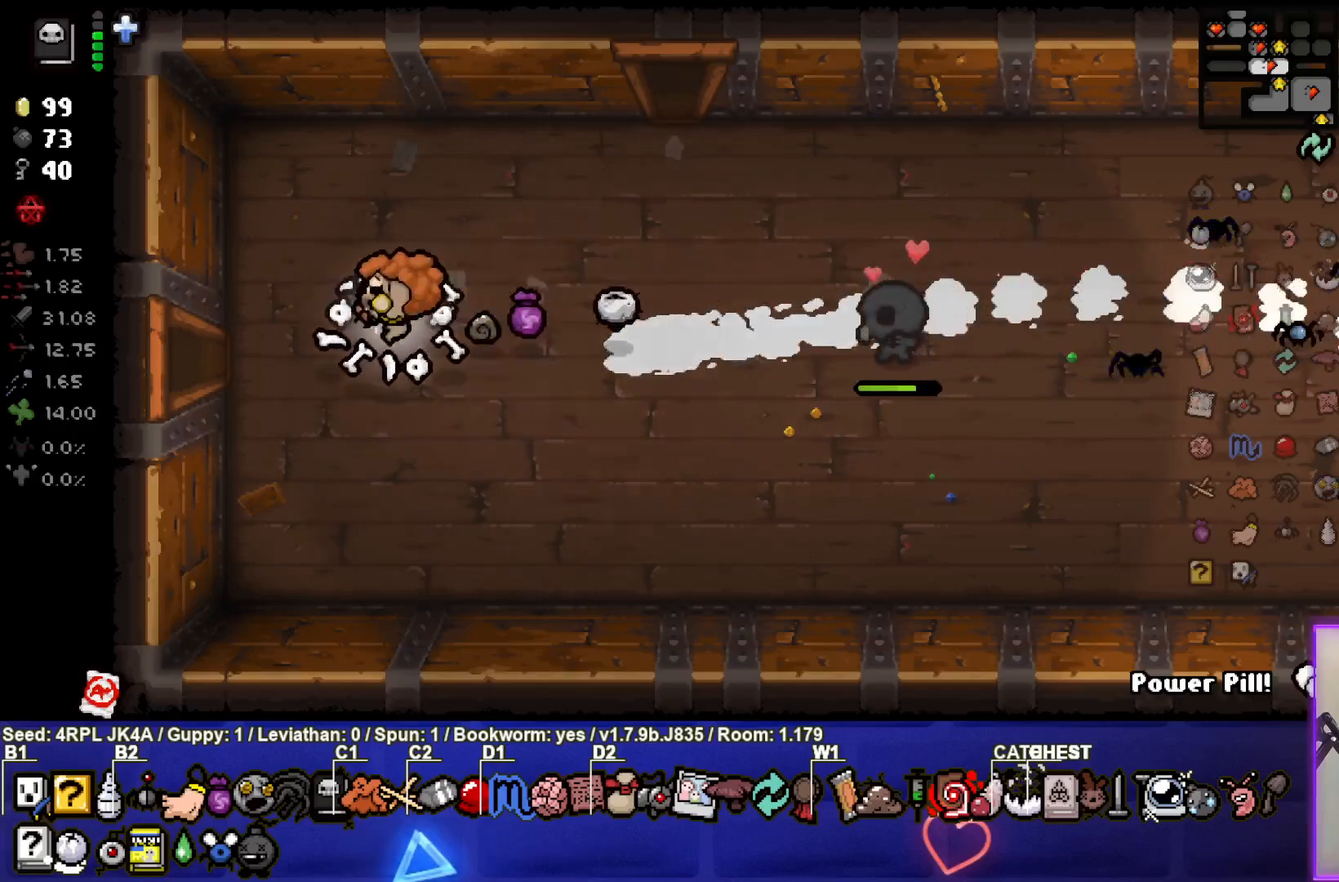
{"buttons": ["SQUARE"], "left_stick": "center", "right_stick": "center", "events": [[367, "SQUARE", "down"], [433, "left_stick", "center"]]}
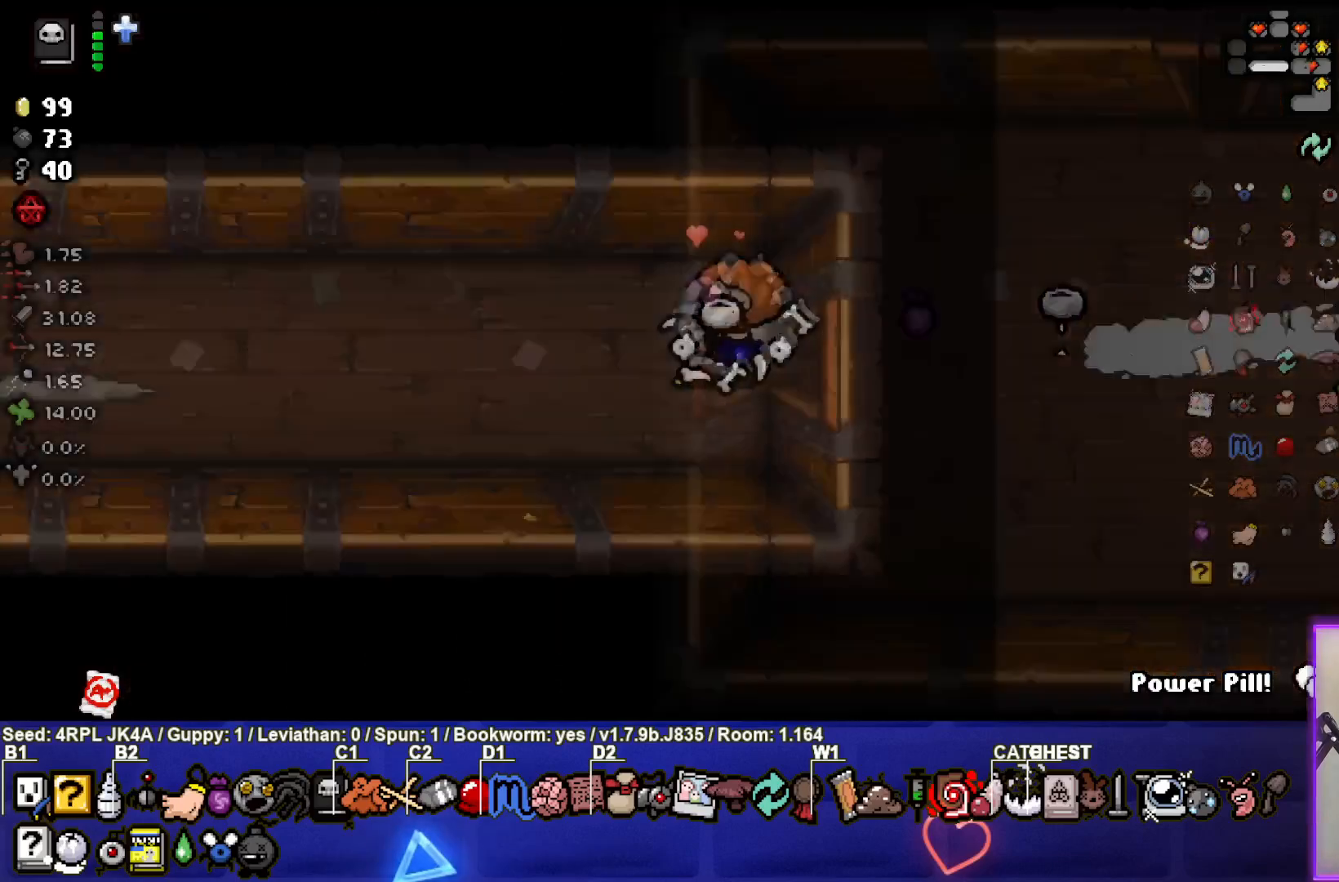
{"buttons": ["SQUARE"], "left_stick": "left", "right_stick": "center", "events": [[400, "left_stick", "left"]]}
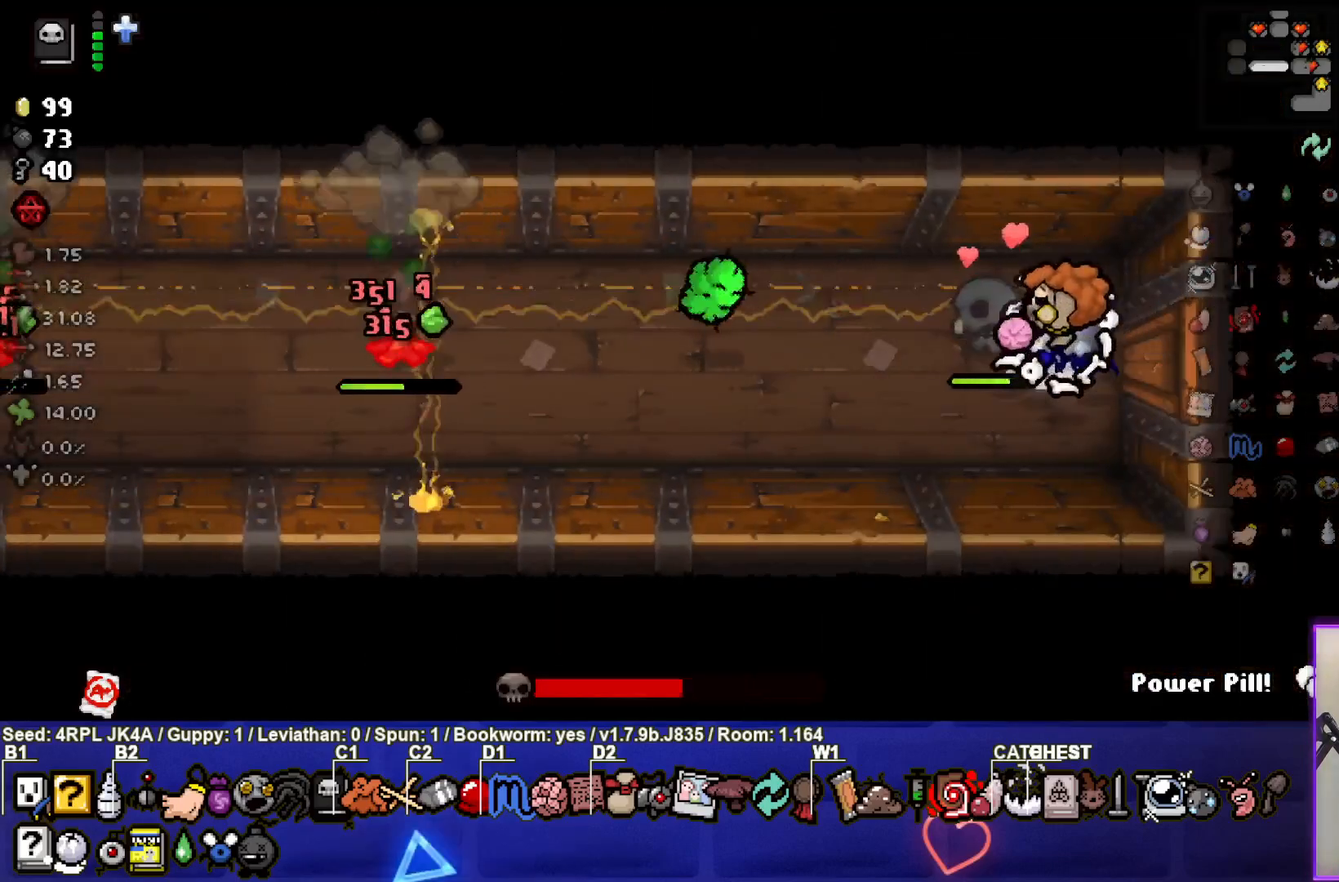
{"buttons": ["SQUARE"], "left_stick": "left", "right_stick": "center", "events": []}
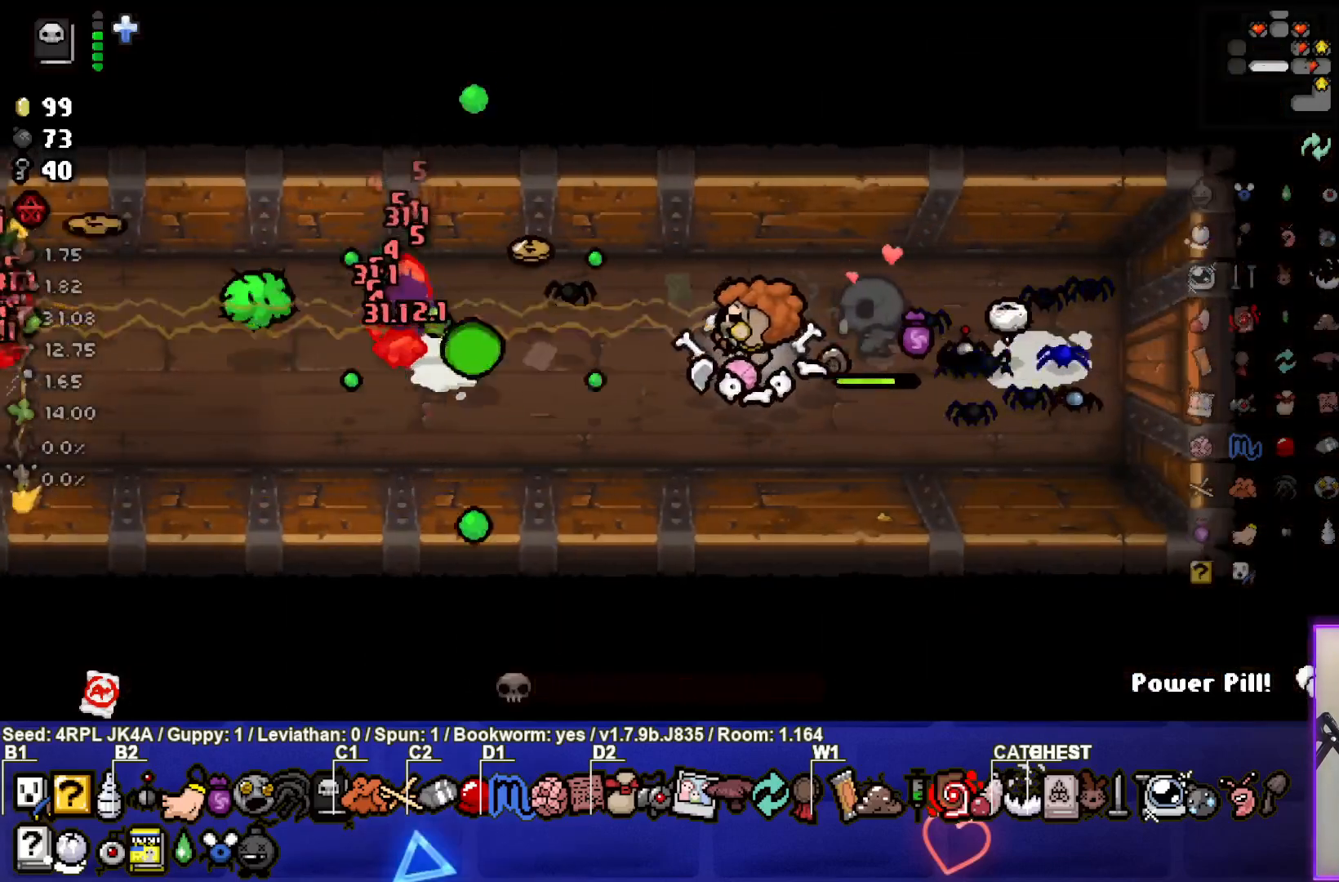
{"buttons": ["SQUARE"], "left_stick": "left", "right_stick": "center", "events": [[183, "left_stick", "right"], [333, "left_stick", "center"], [417, "left_stick", "left"]]}
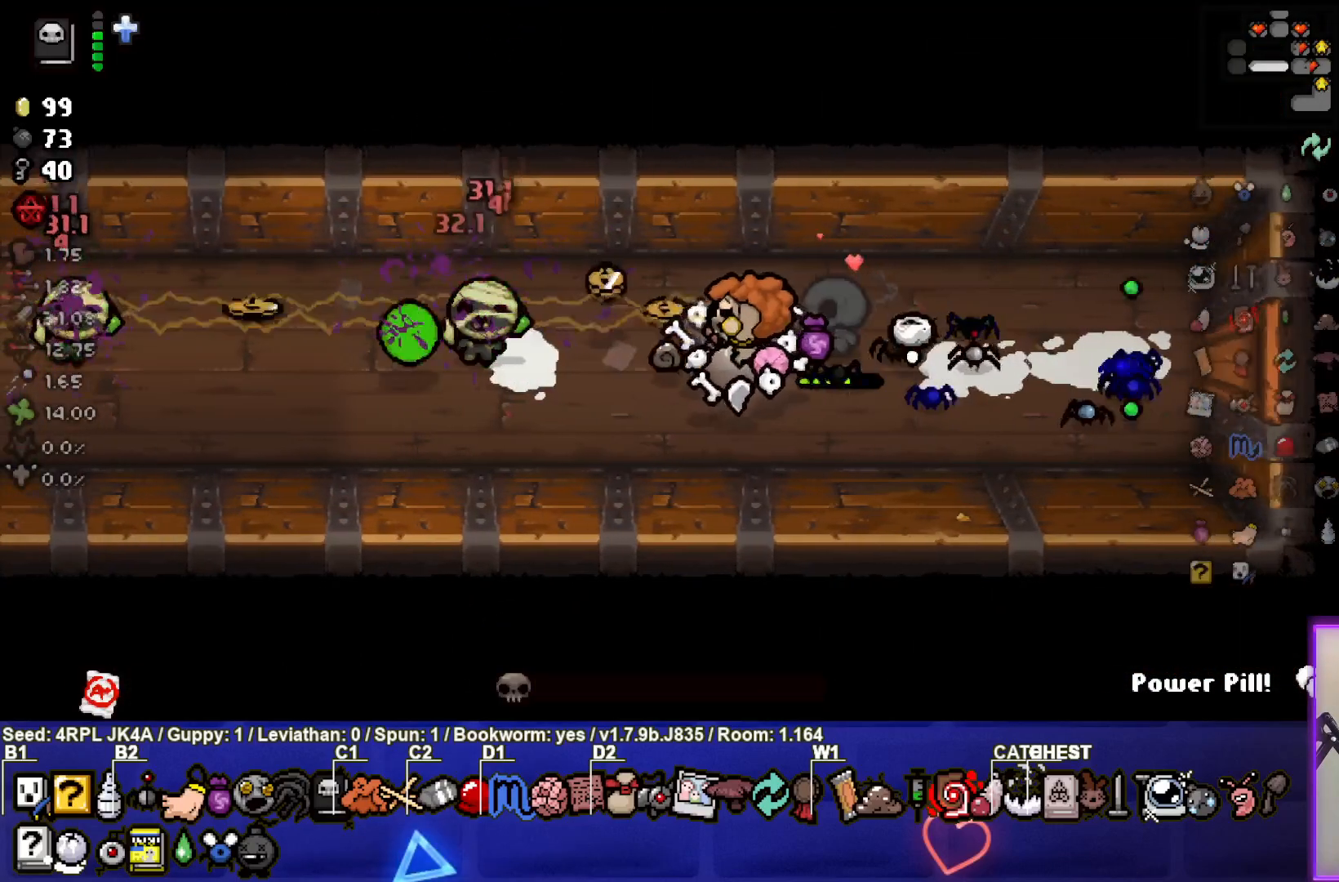
{"buttons": [], "left_stick": "down", "right_stick": "center", "events": [[83, "left_stick", "center"], [183, "left_stick", "right"], [233, "left_stick", "down-right"], [250, "SQUARE", "up"], [333, "left_stick", "down"]]}
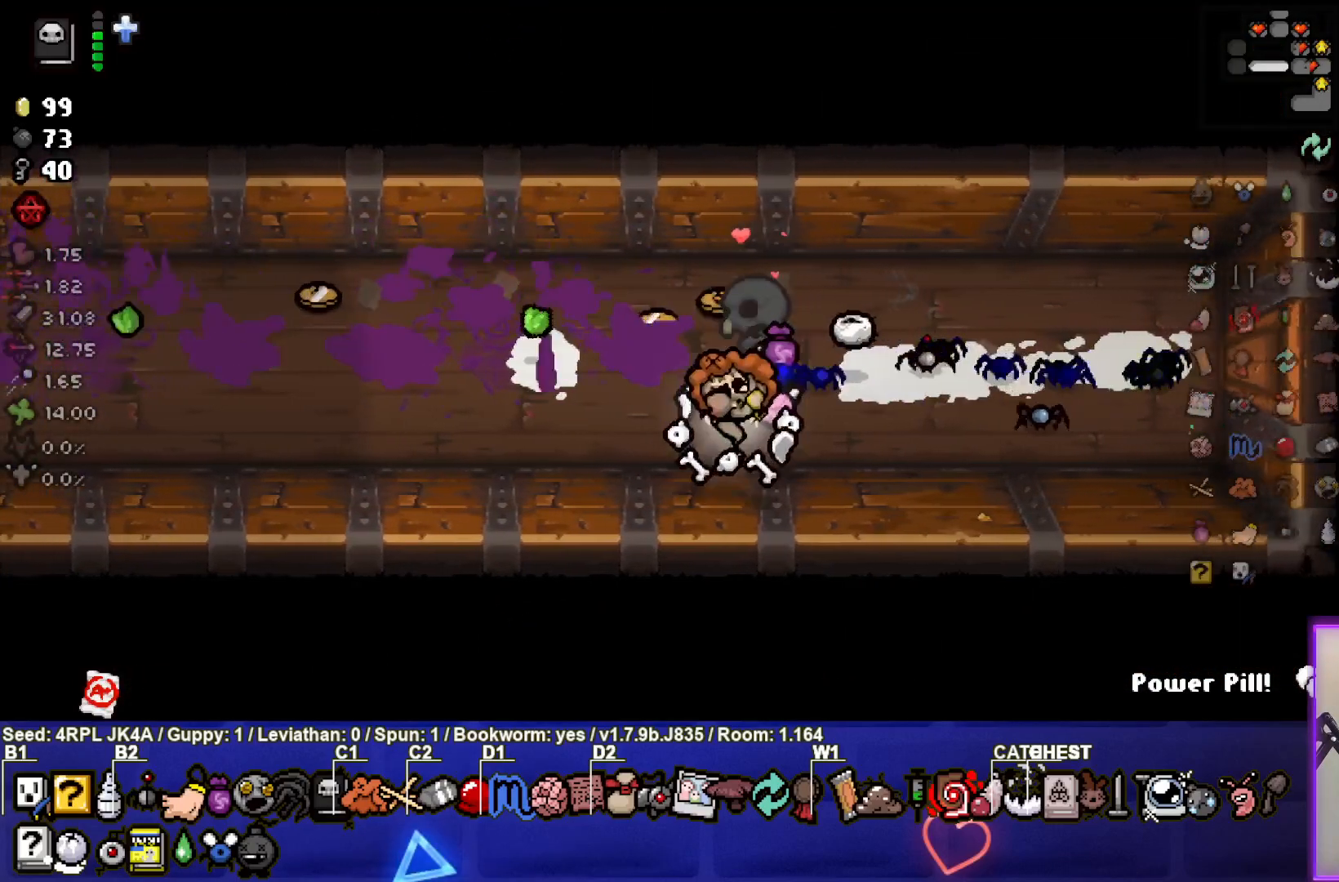
{"buttons": [], "left_stick": "left", "right_stick": "center", "events": [[17, "left_stick", "center"], [300, "left_stick", "left"]]}
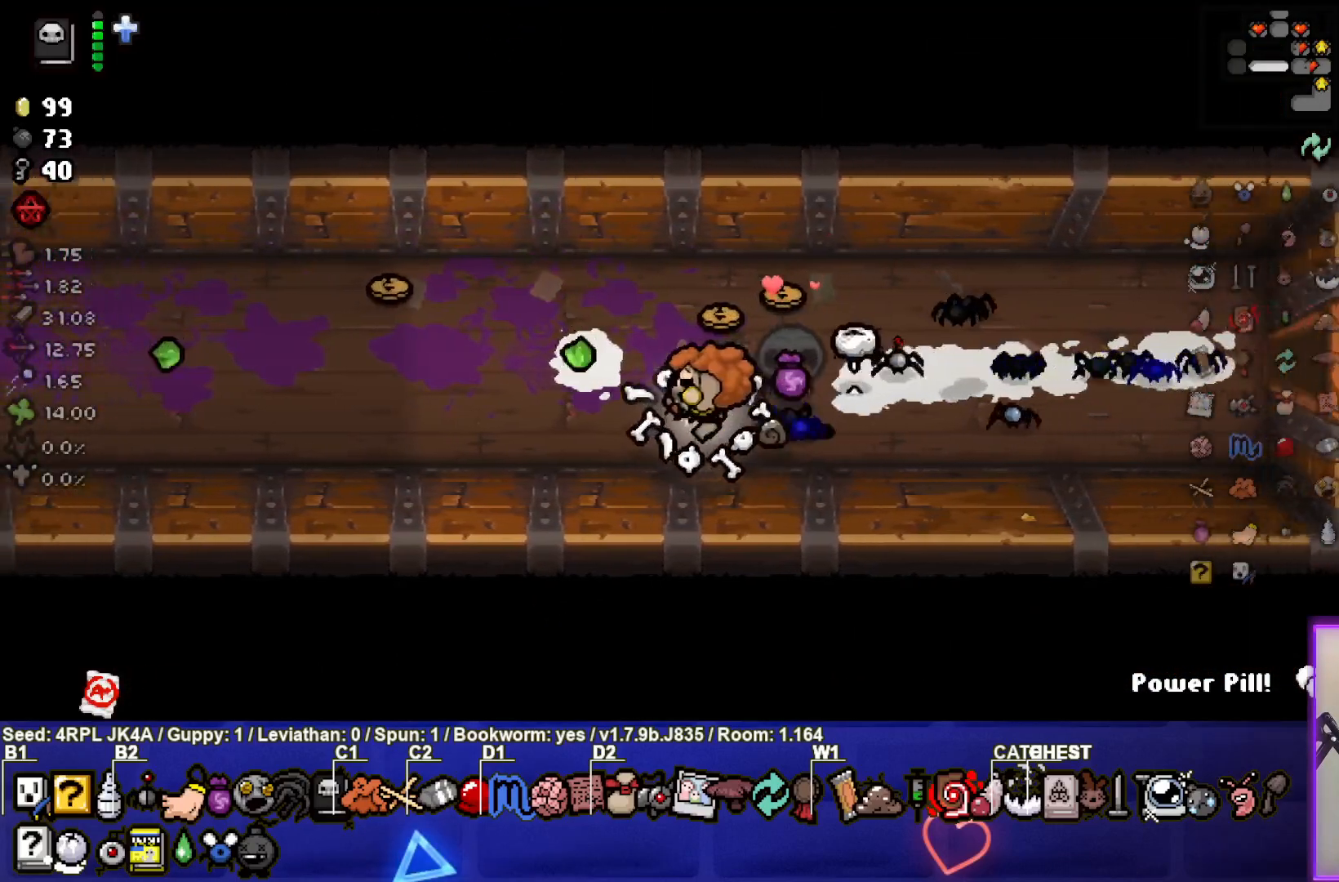
{"buttons": [], "left_stick": "left", "right_stick": "center", "events": []}
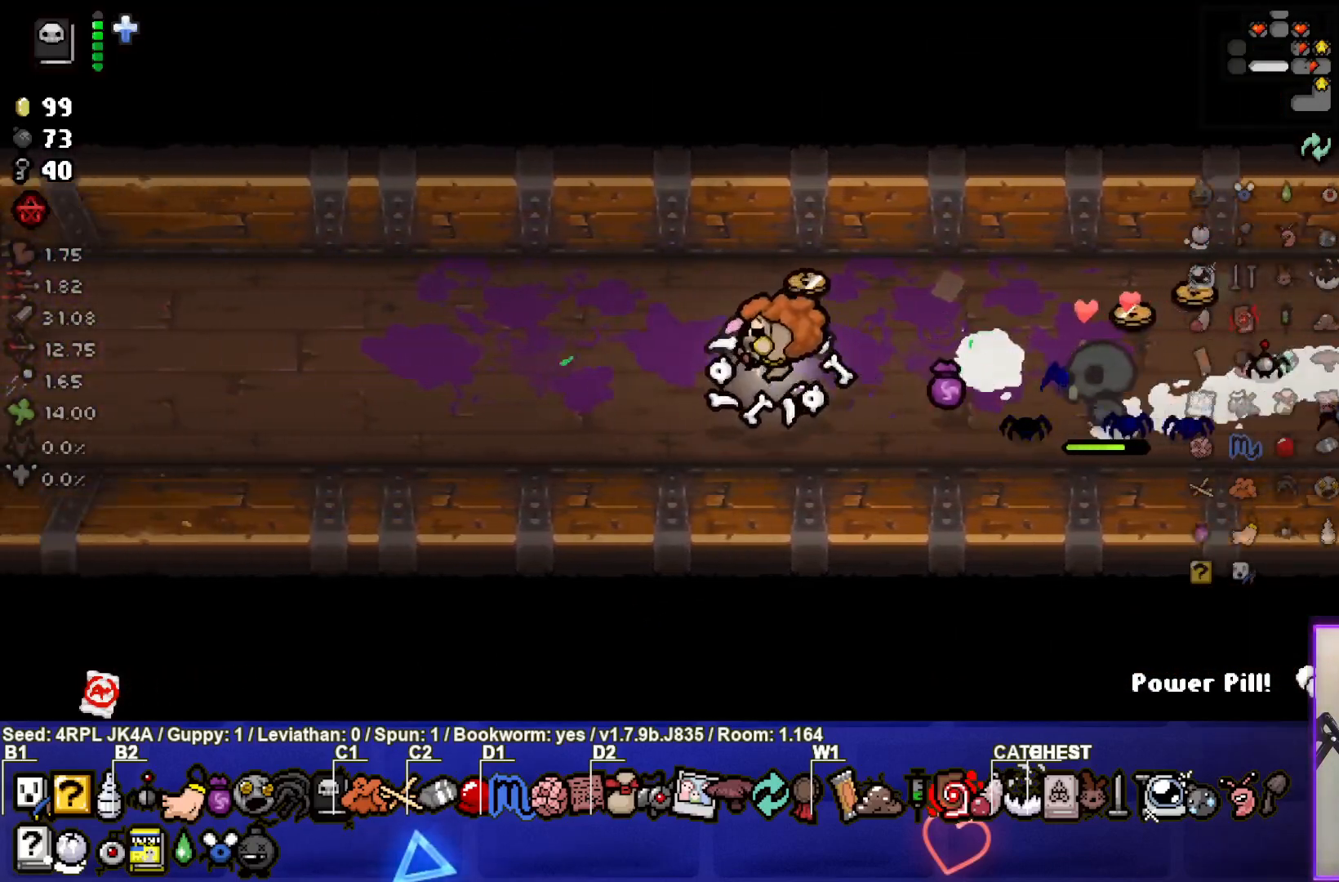
{"buttons": [], "left_stick": "left", "right_stick": "center", "events": []}
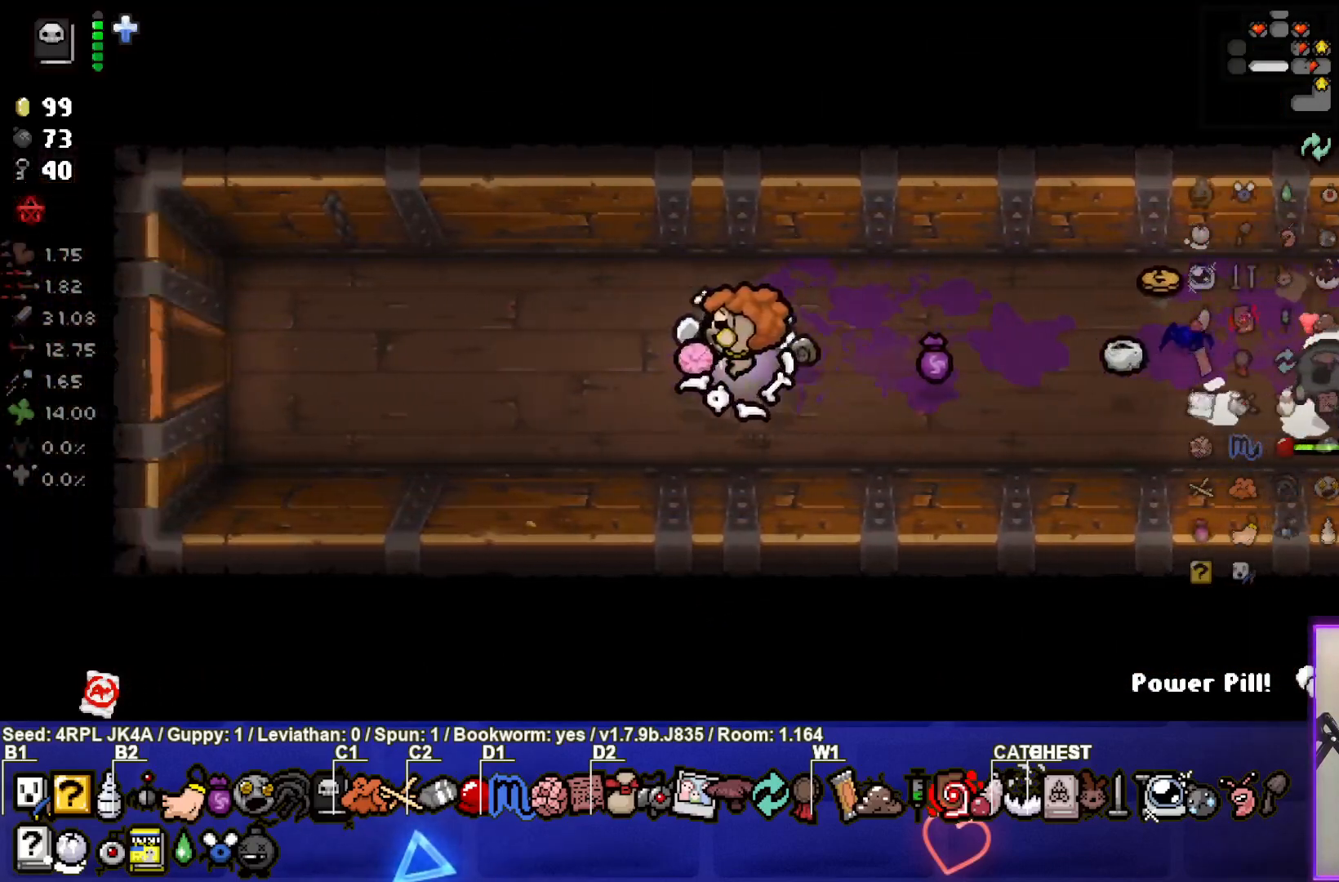
{"buttons": [], "left_stick": "left", "right_stick": "center", "events": []}
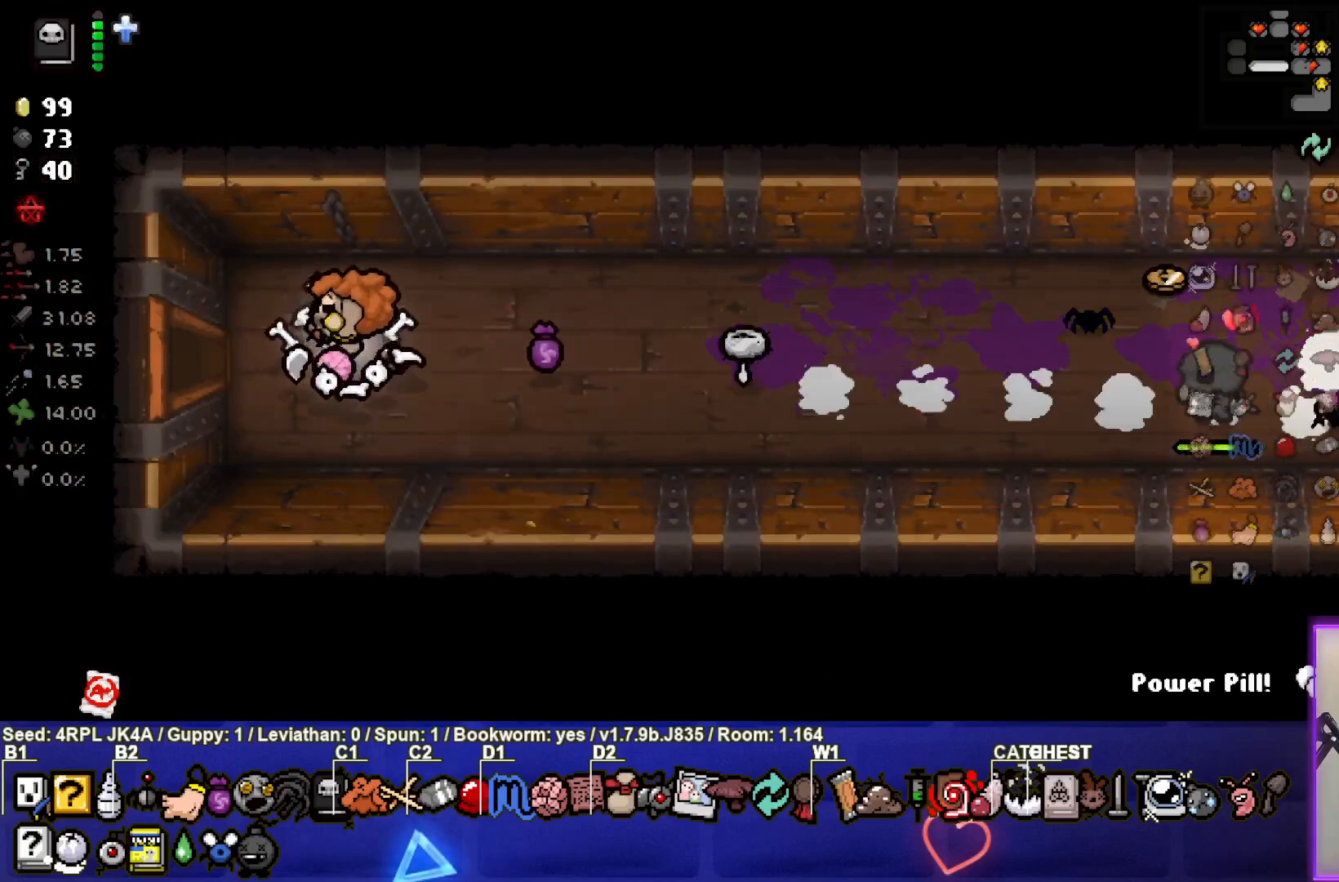
{"buttons": [], "left_stick": "center", "right_stick": "center", "events": [[383, "left_stick", "center"]]}
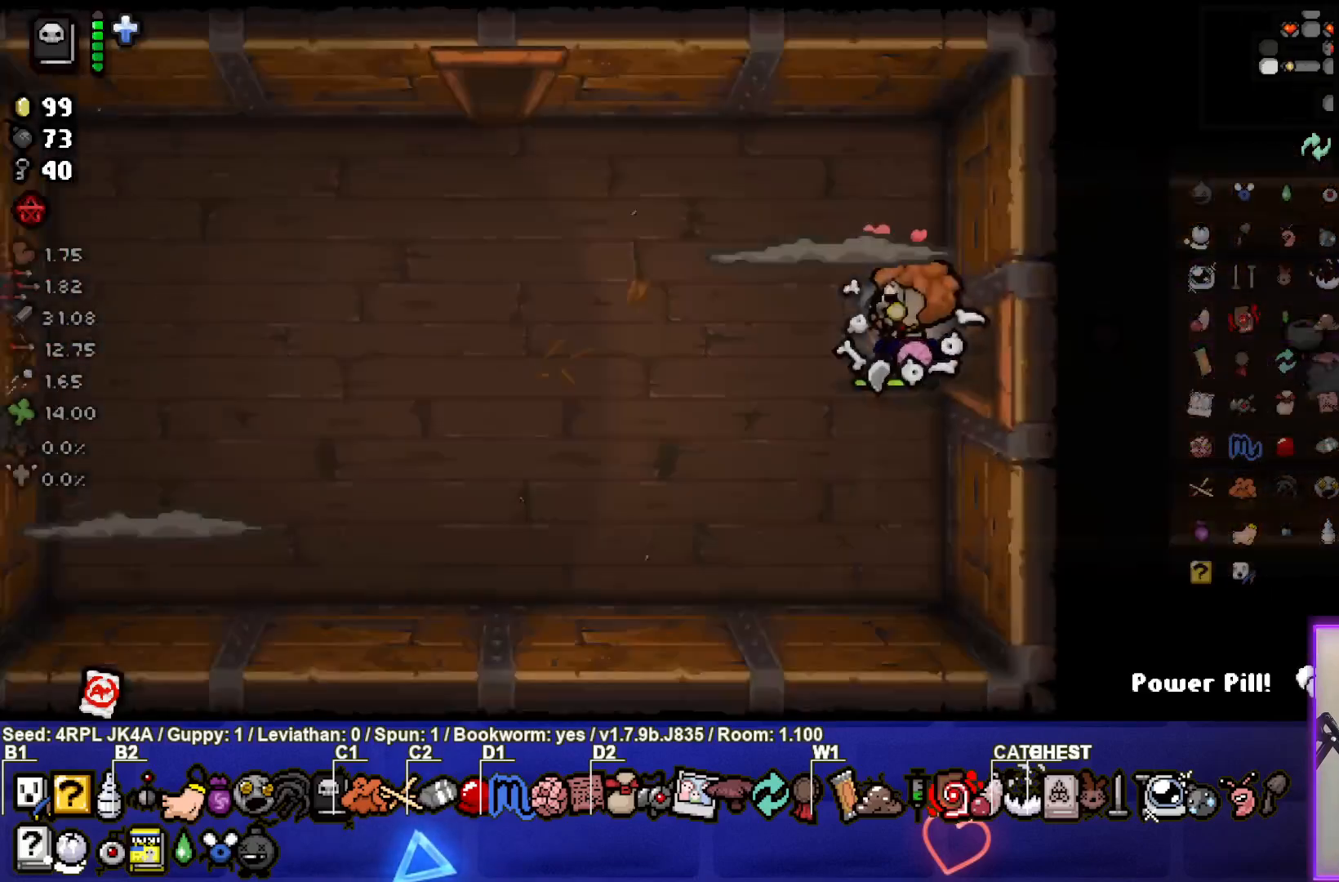
{"buttons": ["SQUARE"], "left_stick": "down-left", "right_stick": "center", "events": [[33, "SQUARE", "down"], [333, "left_stick", "down-left"]]}
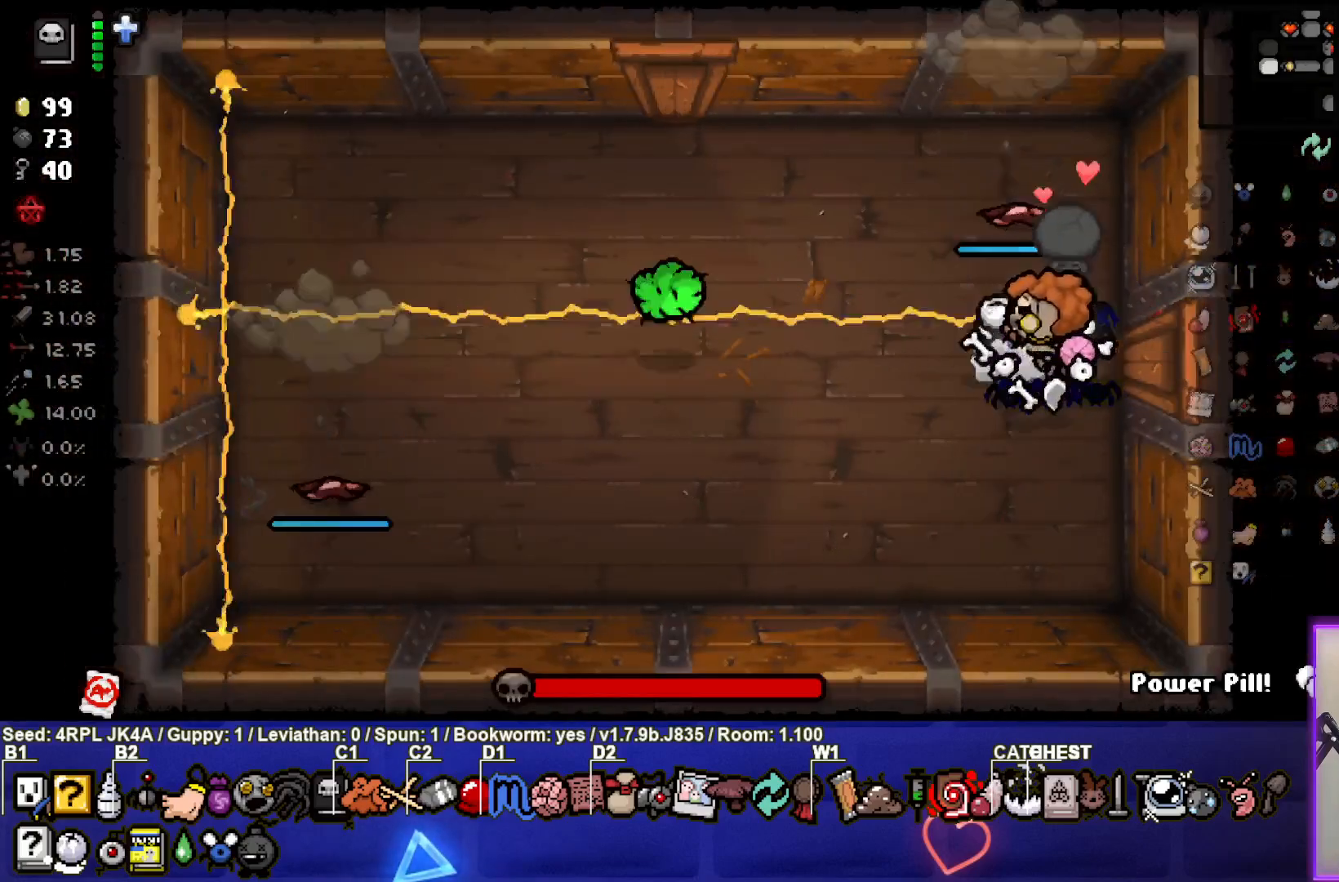
{"buttons": ["SQUARE"], "left_stick": "left", "right_stick": "center", "events": [[250, "left_stick", "left"]]}
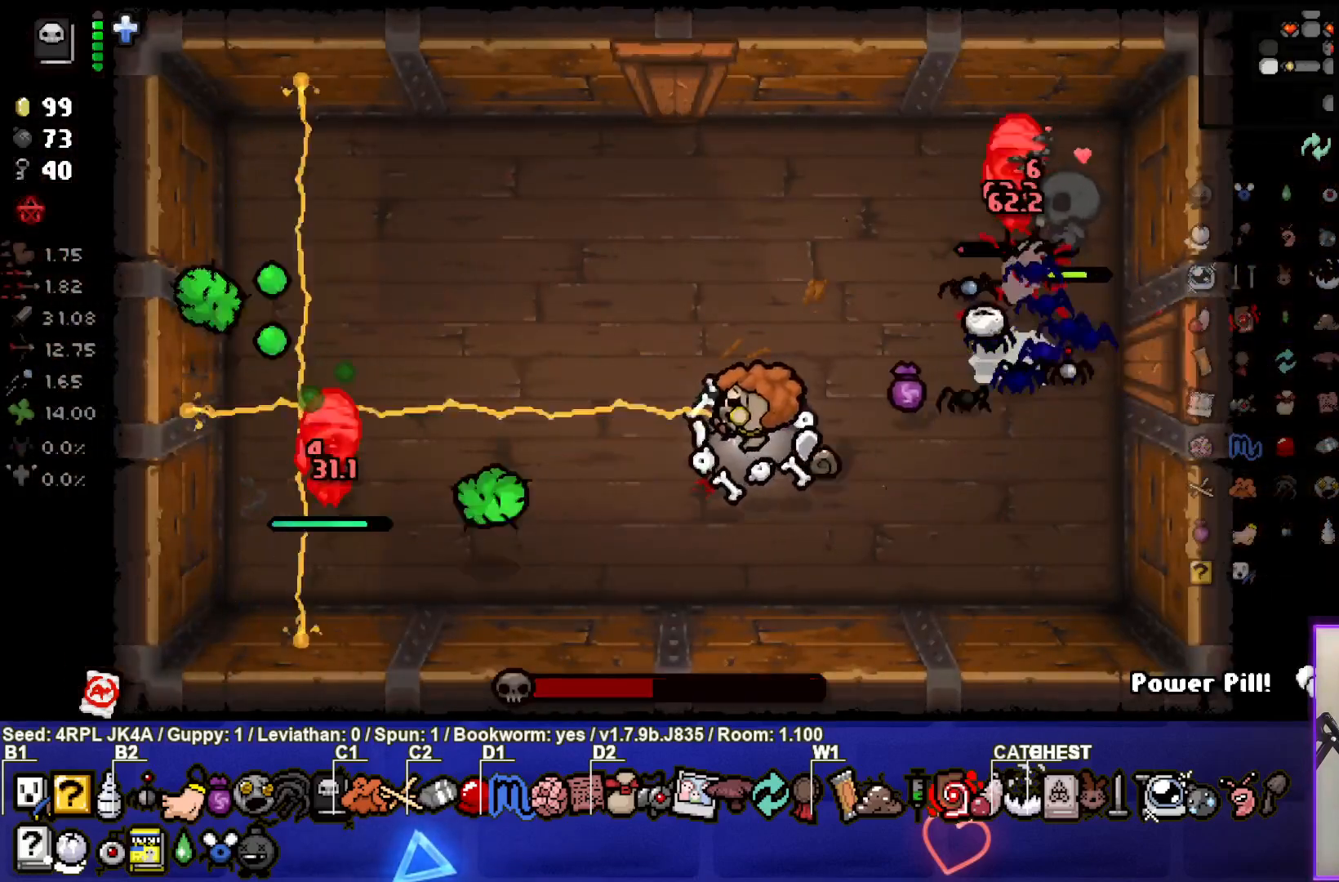
{"buttons": ["SQUARE"], "left_stick": "down-right", "right_stick": "center", "events": [[350, "left_stick", "down-right"]]}
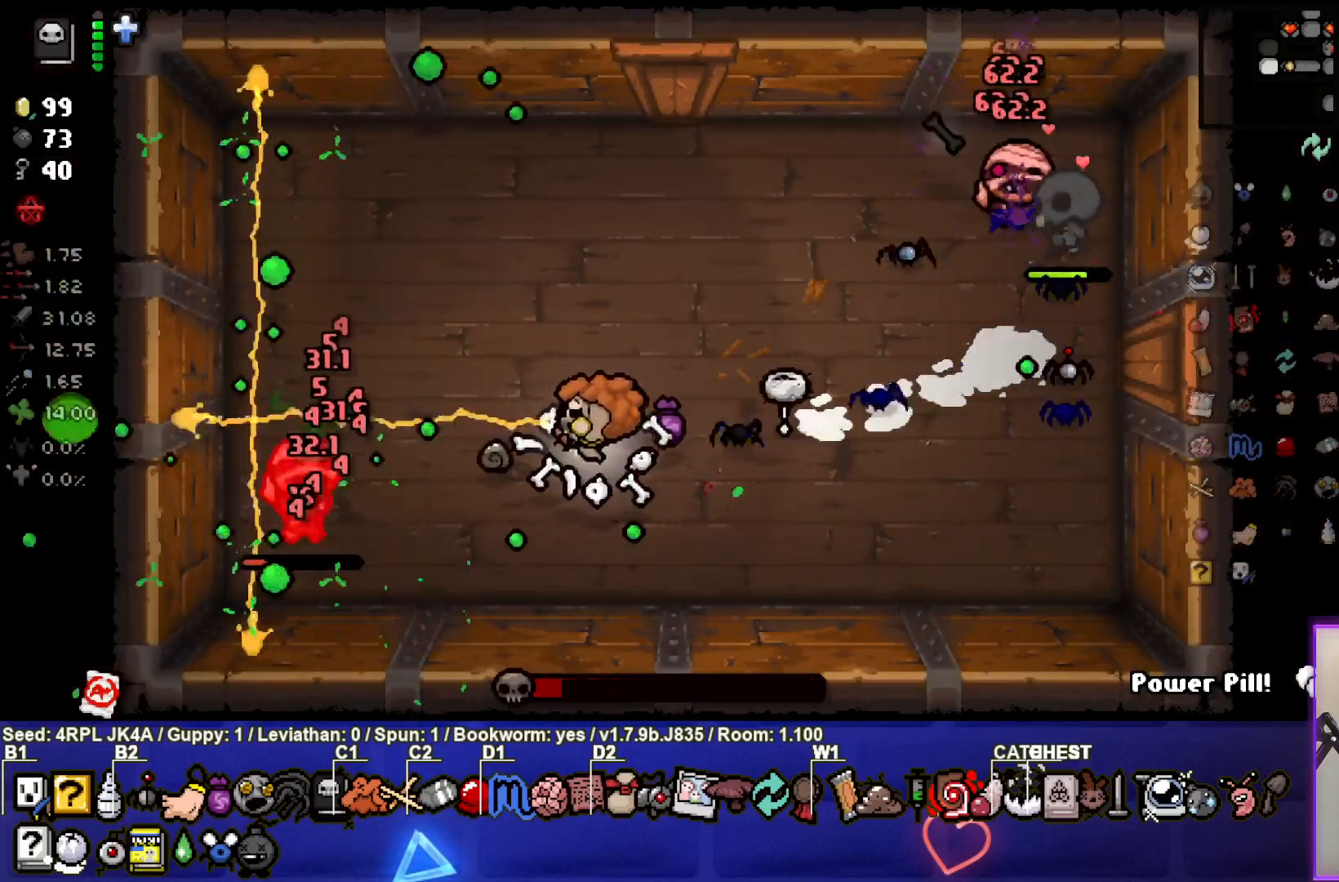
{"buttons": [], "left_stick": "right", "right_stick": "center", "events": [[383, "left_stick", "right"], [500, "SQUARE", "up"]]}
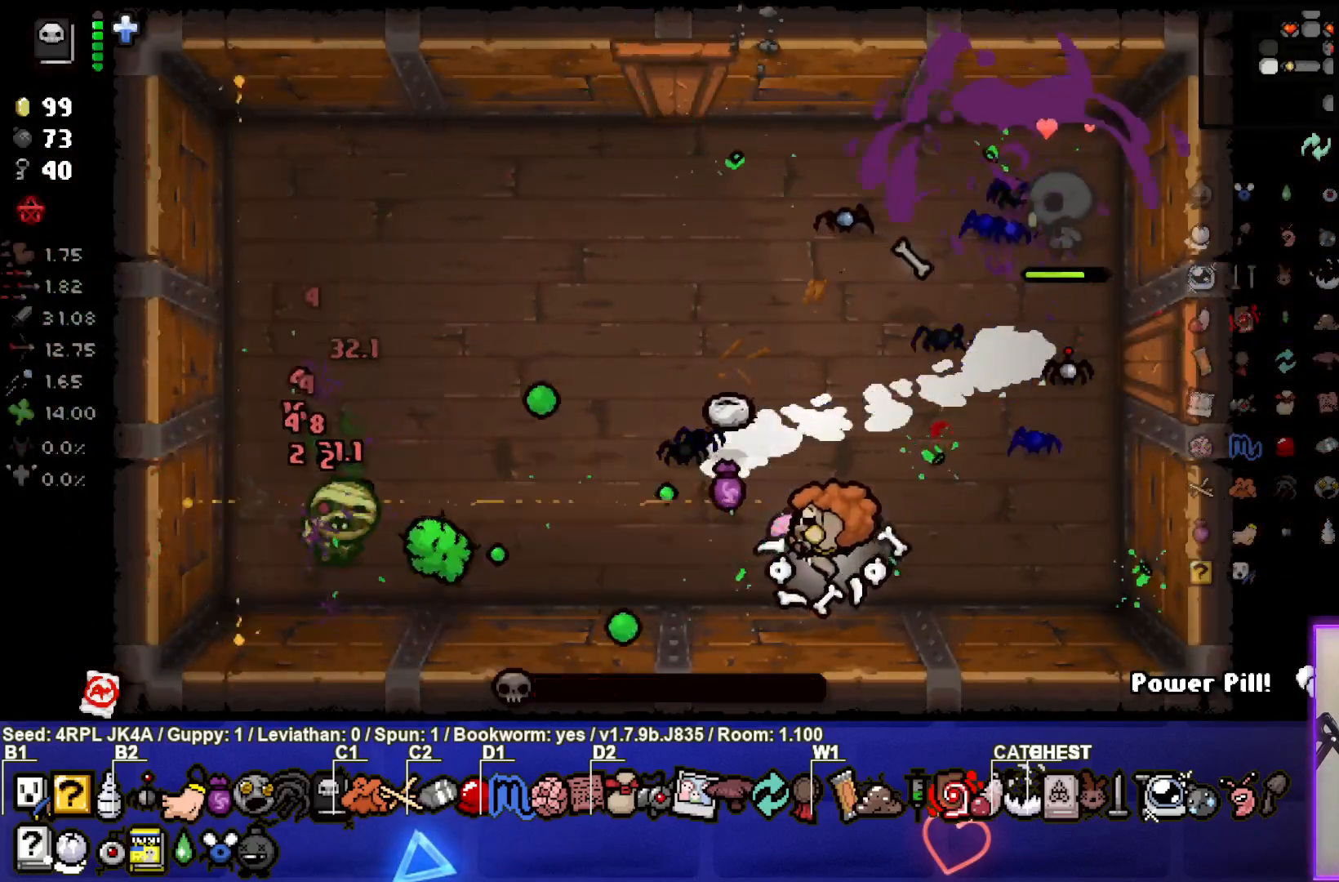
{"buttons": [], "left_stick": "left", "right_stick": "center", "events": [[67, "TRIANGLE", "down"], [250, "left_stick", "center"], [350, "left_stick", "left"], [450, "TRIANGLE", "up"]]}
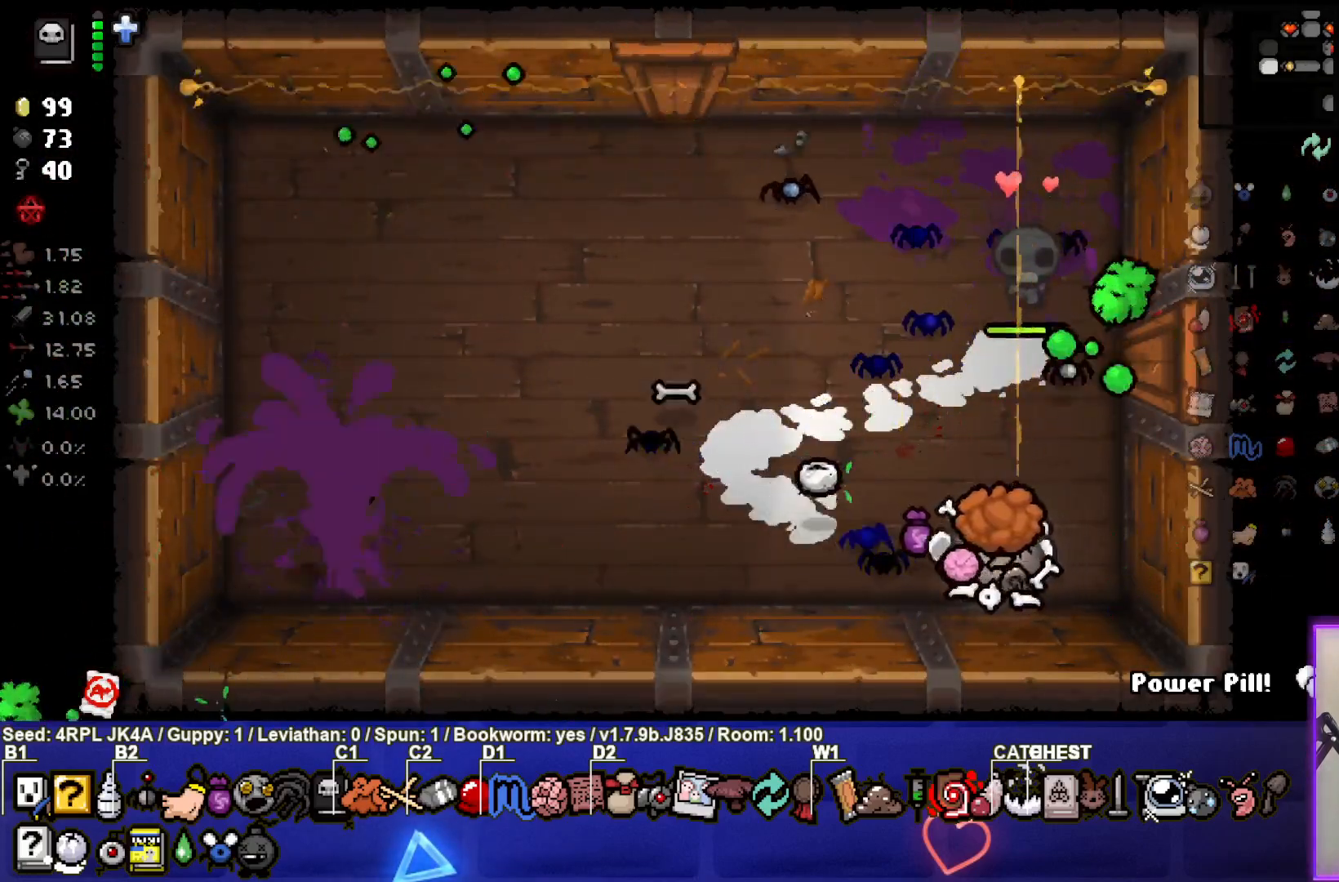
{"buttons": [], "left_stick": "left", "right_stick": "center", "events": []}
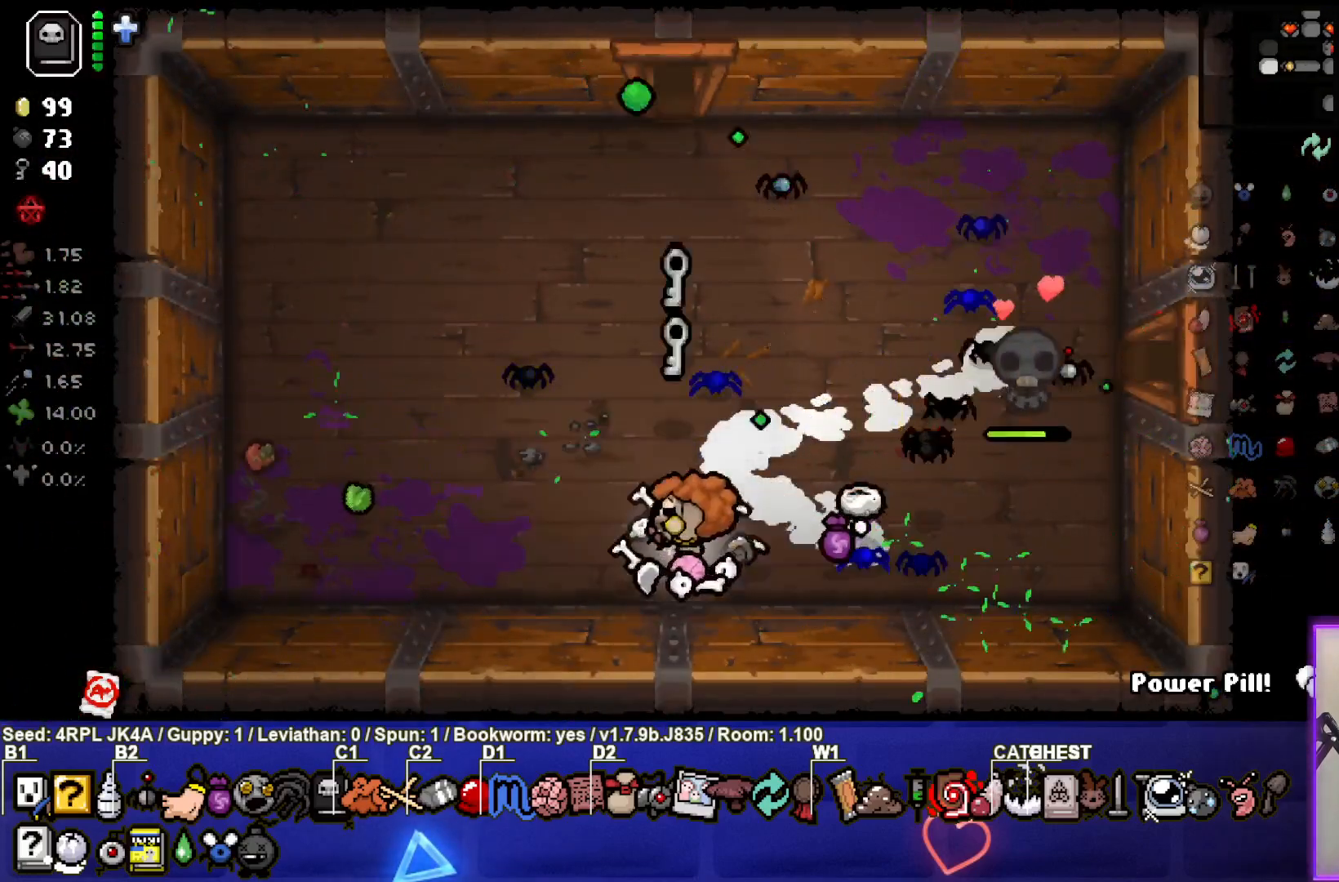
{"buttons": [], "left_stick": "up-right", "right_stick": "center", "events": [[117, "left_stick", "center"], [267, "left_stick", "up-right"]]}
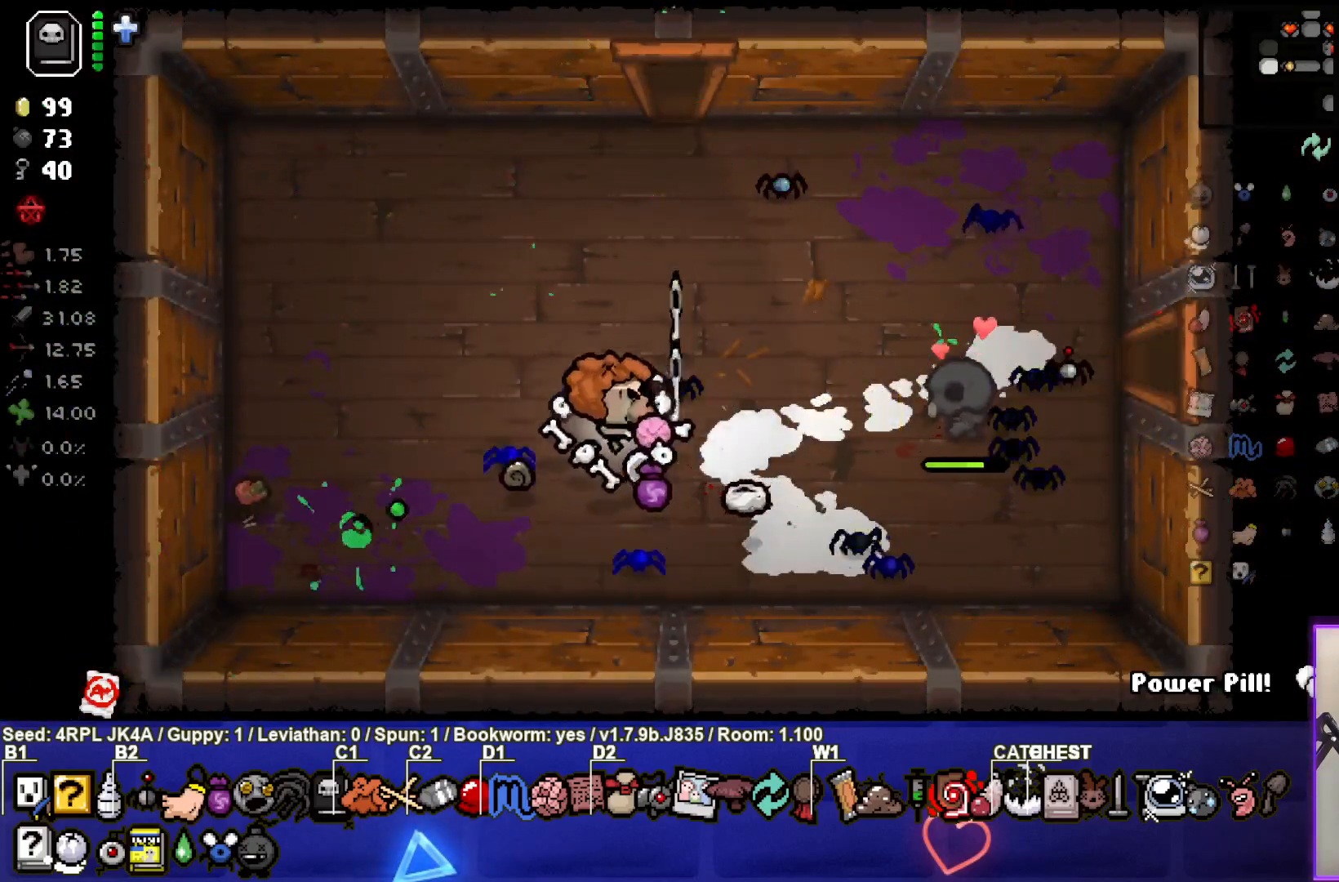
{"buttons": [], "left_stick": "up", "right_stick": "center", "events": [[83, "left_stick", "up"], [283, "left_stick", "center"], [333, "left_stick", "up"]]}